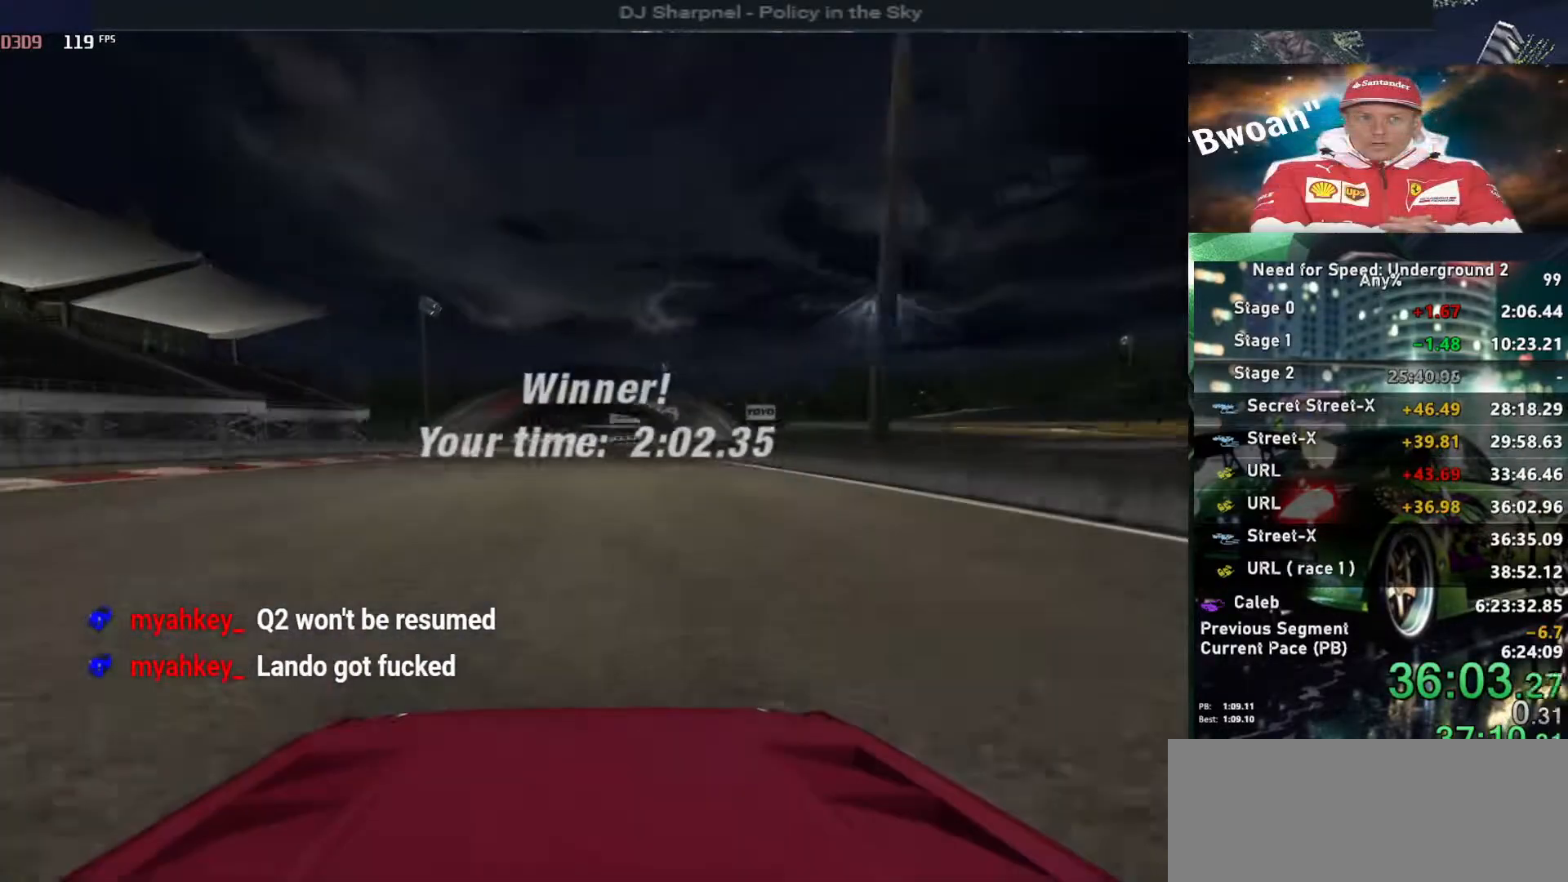
Gameplay with keyboard; each line is a JSON object with the keys held at the frame after it. "events" lists presses ("down") and releases ("up") of "alt", "ctrl", "down", "escape", "left", "r", "return", "right", "shift", "space", "super", "t", "tab", "u" and "up" between this image and that frame as [ms after this image, input, new state], when the widget could be followed in between. No other keys are recorded. Mouse input is not recorded.
{"keys": [], "events": [[117, "up", "up"]]}
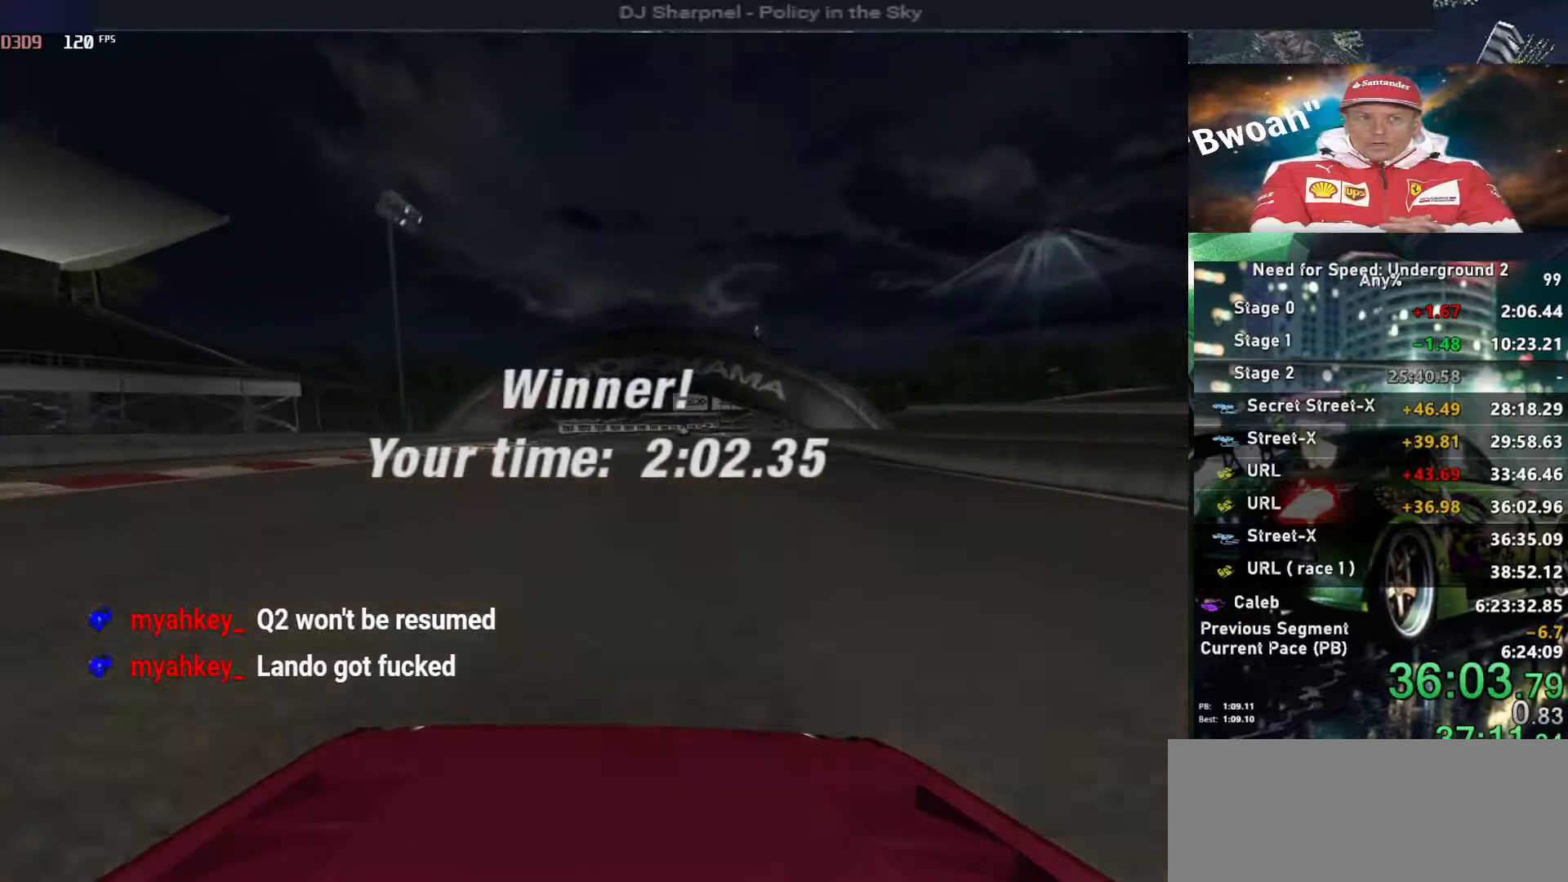
{"keys": [], "events": []}
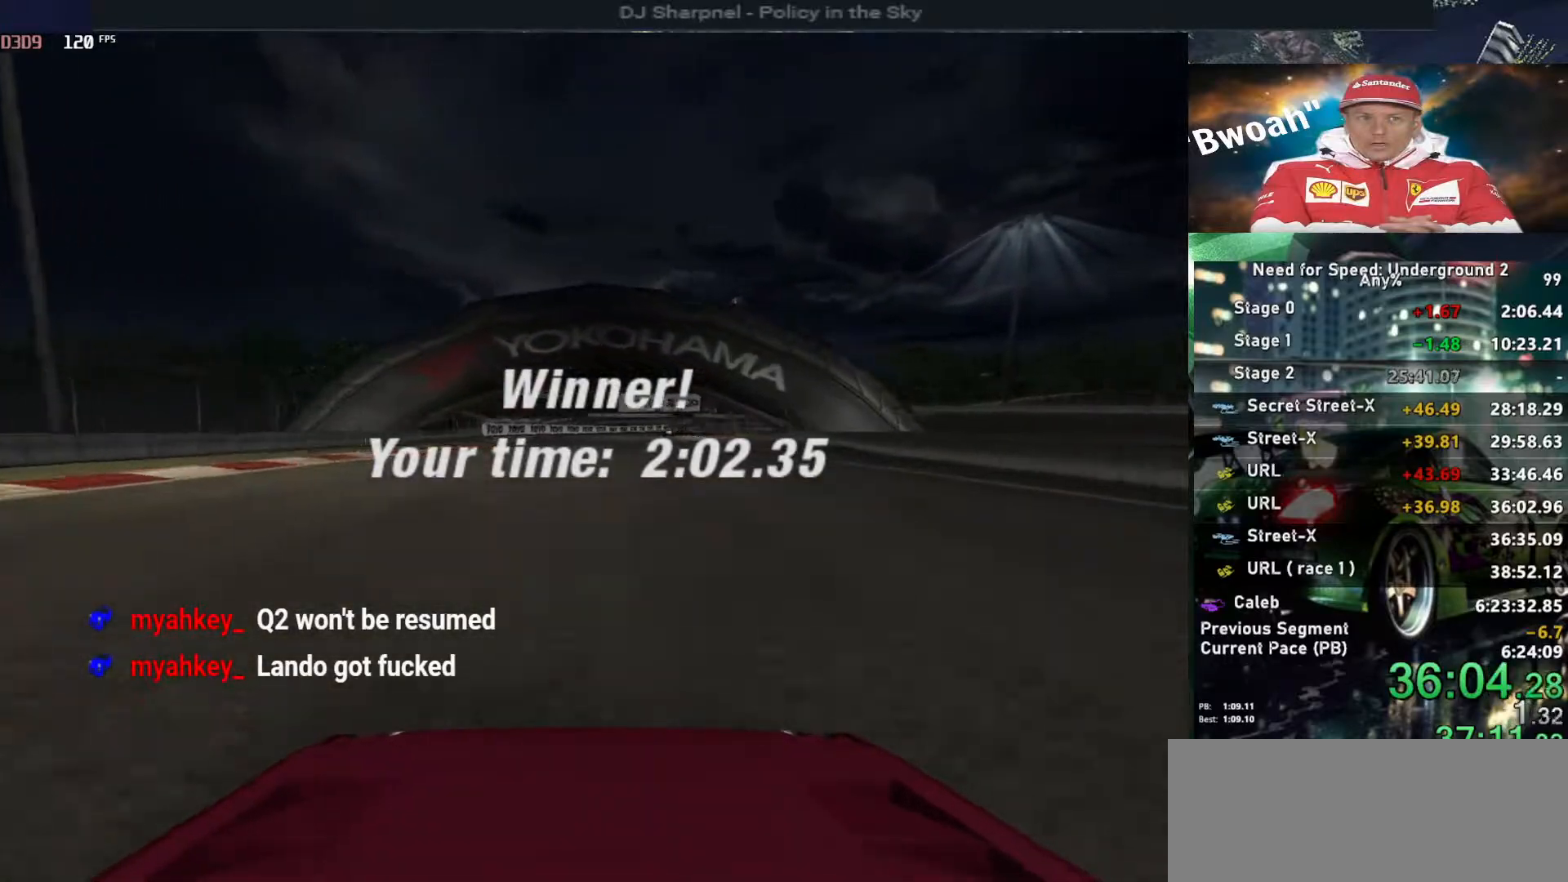
{"keys": ["return"], "events": [[300, "return", "down"], [417, "return", "up"], [467, "return", "down"]]}
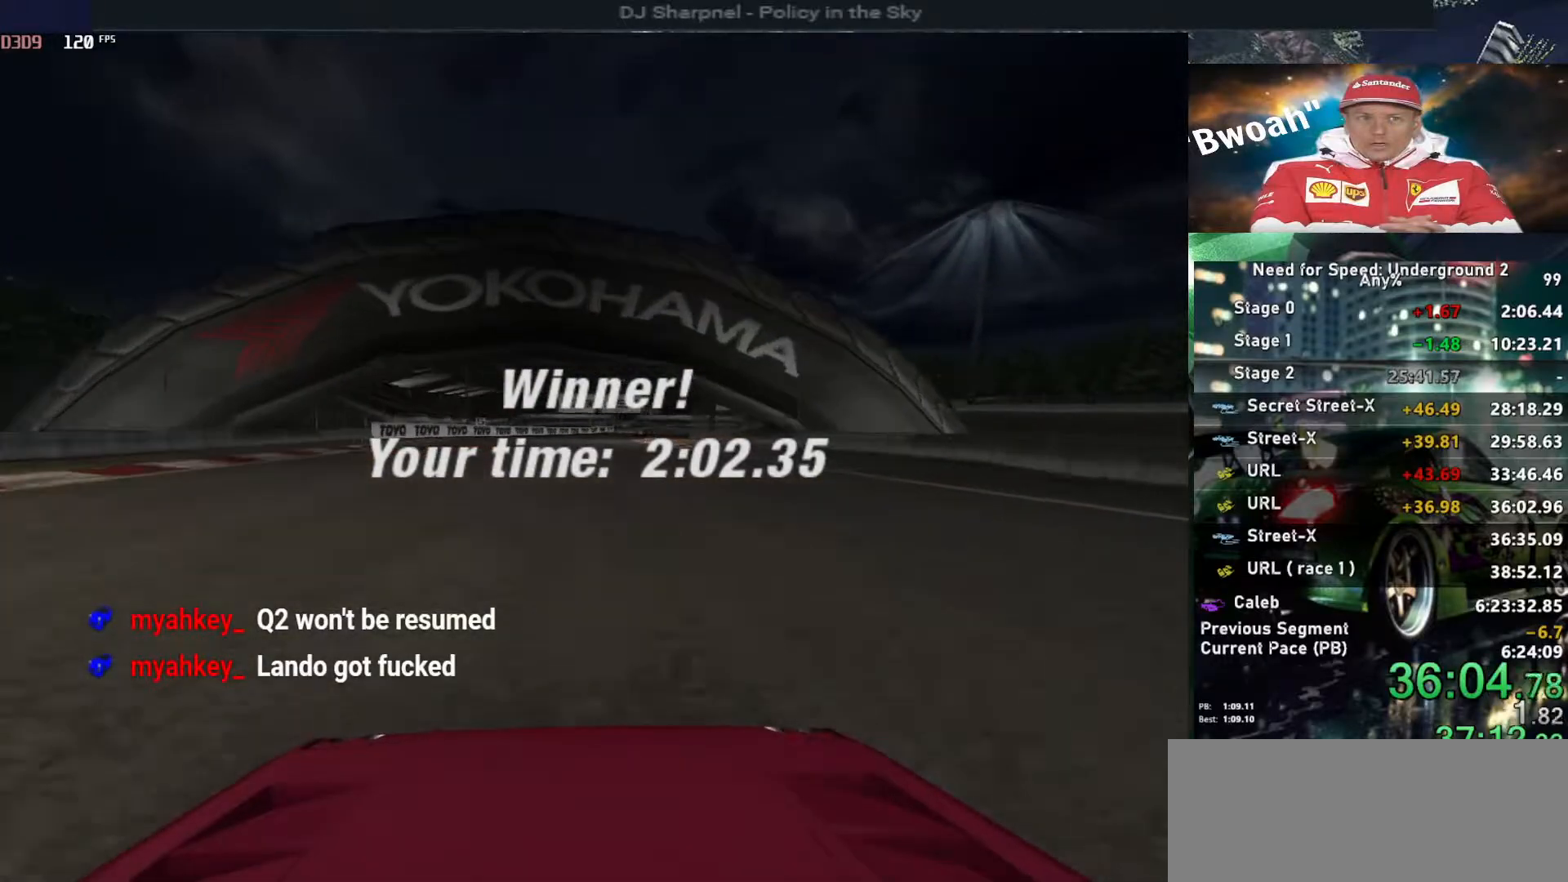
{"keys": ["return"], "events": [[117, "return", "up"], [150, "return", "down"], [267, "return", "up"], [300, "return", "down"], [400, "return", "up"], [500, "return", "down"]]}
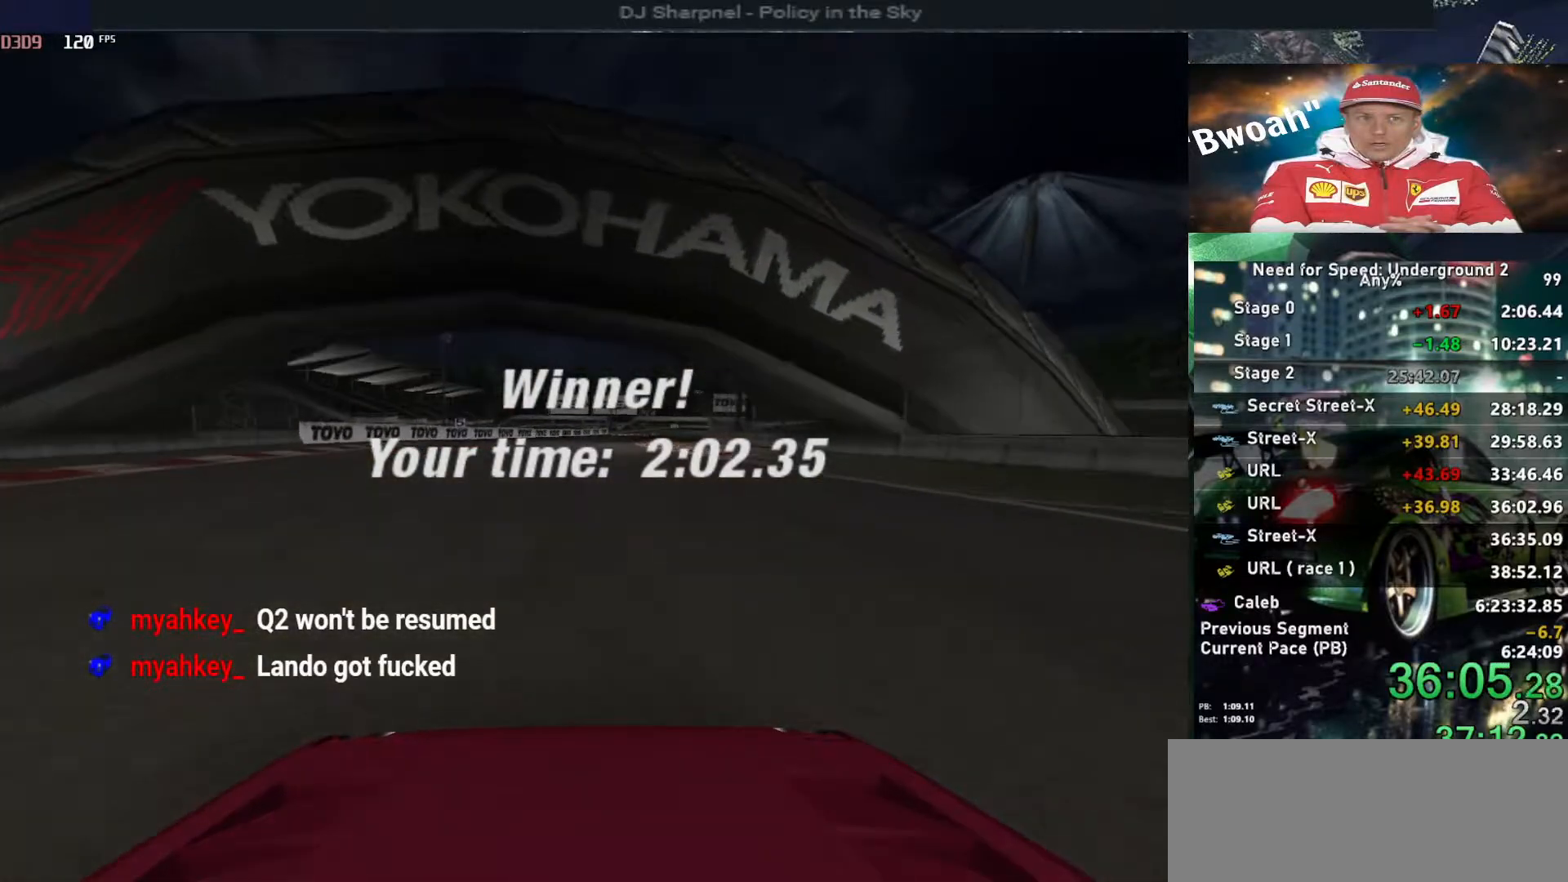
{"keys": ["return"], "events": [[83, "return", "up"], [133, "return", "down"], [217, "return", "up"], [317, "return", "down"], [400, "return", "up"], [450, "return", "down"]]}
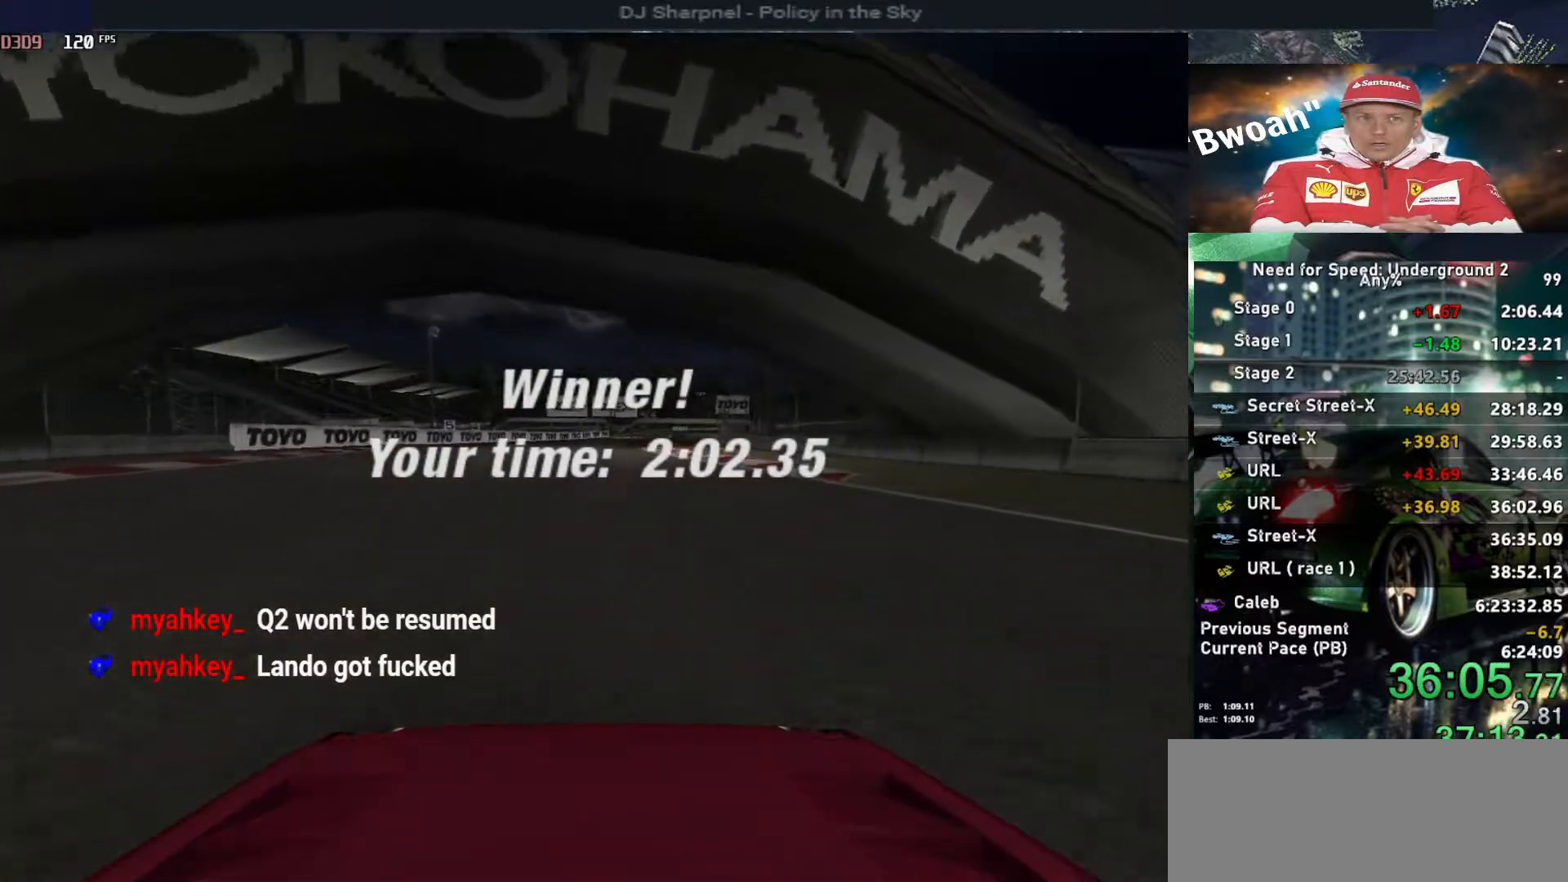
{"keys": ["return"], "events": [[50, "return", "up"], [150, "return", "down"], [233, "return", "up"], [283, "return", "down"], [417, "return", "up"], [467, "return", "down"]]}
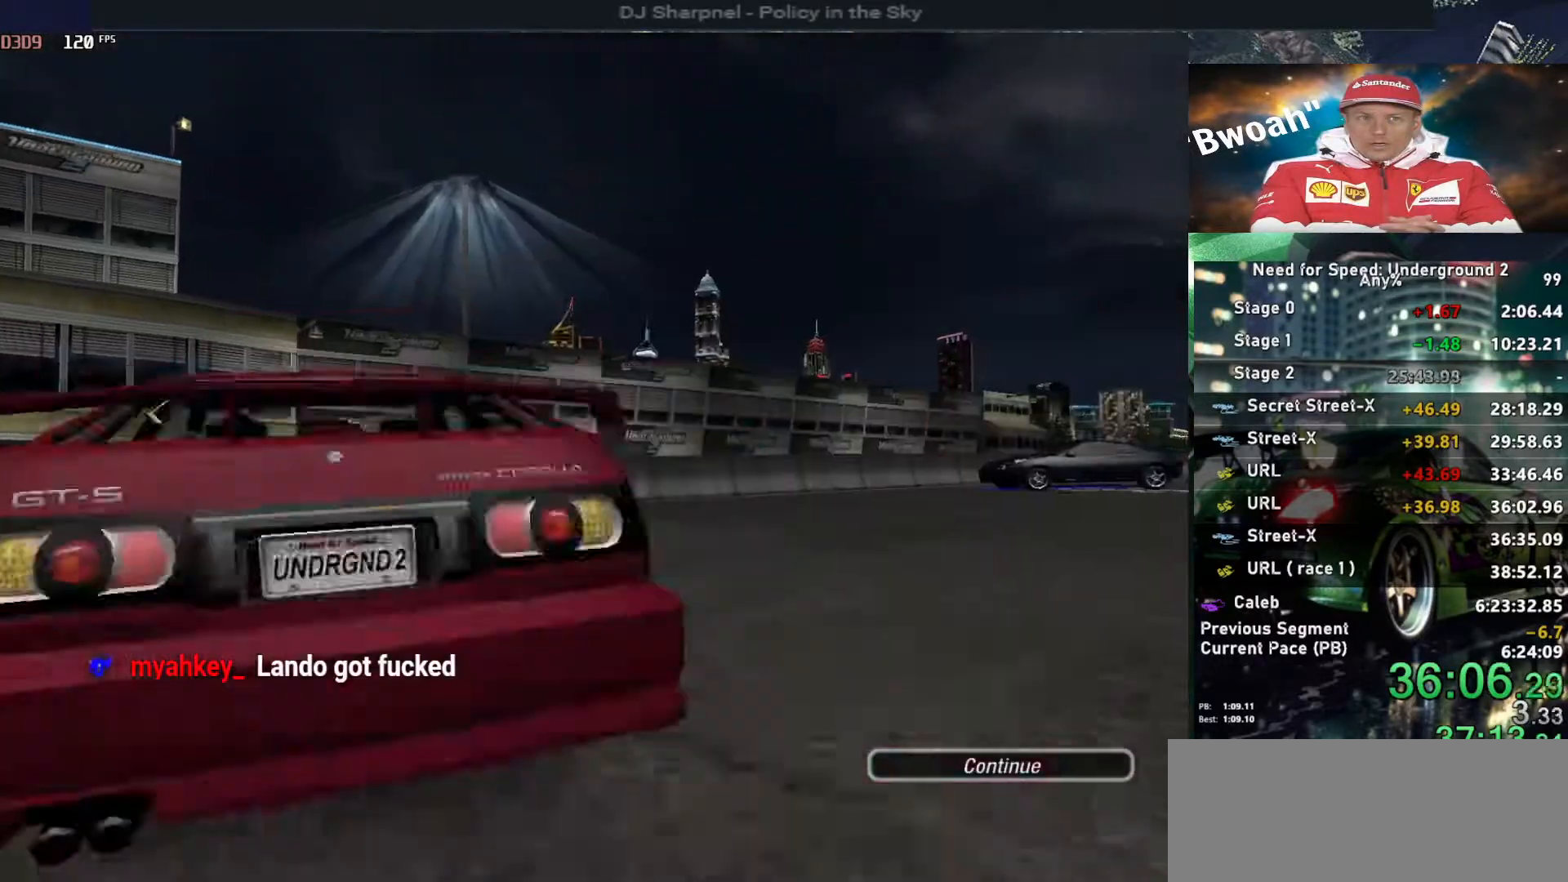
{"keys": ["return"], "events": [[67, "return", "up"], [117, "return", "down"], [200, "return", "up"], [250, "return", "down"], [350, "return", "up"], [433, "return", "down"]]}
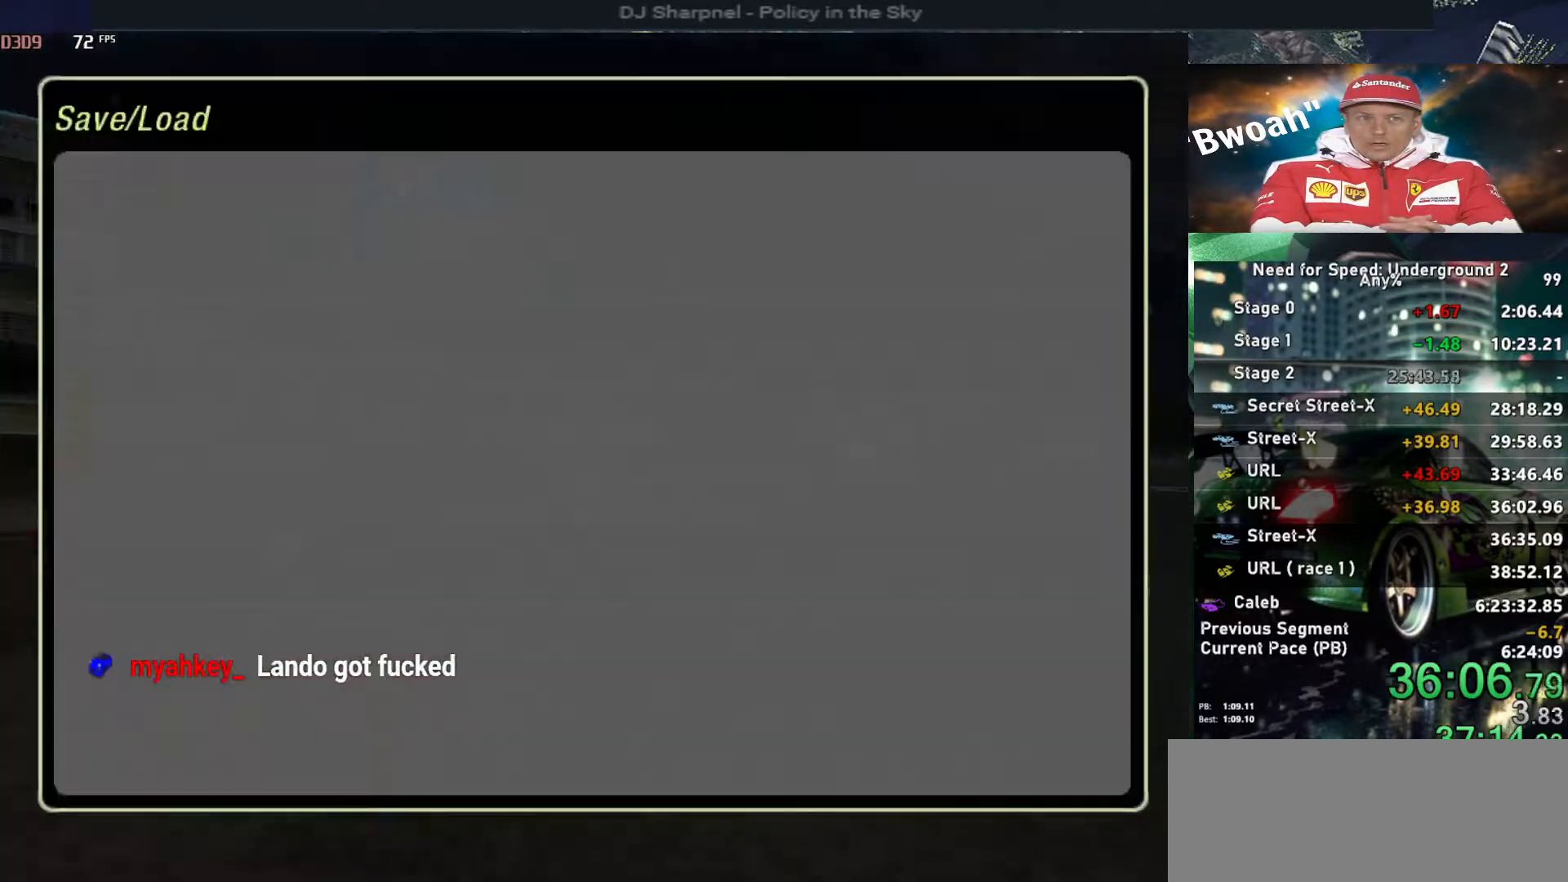
{"keys": [], "events": [[167, "return", "up"]]}
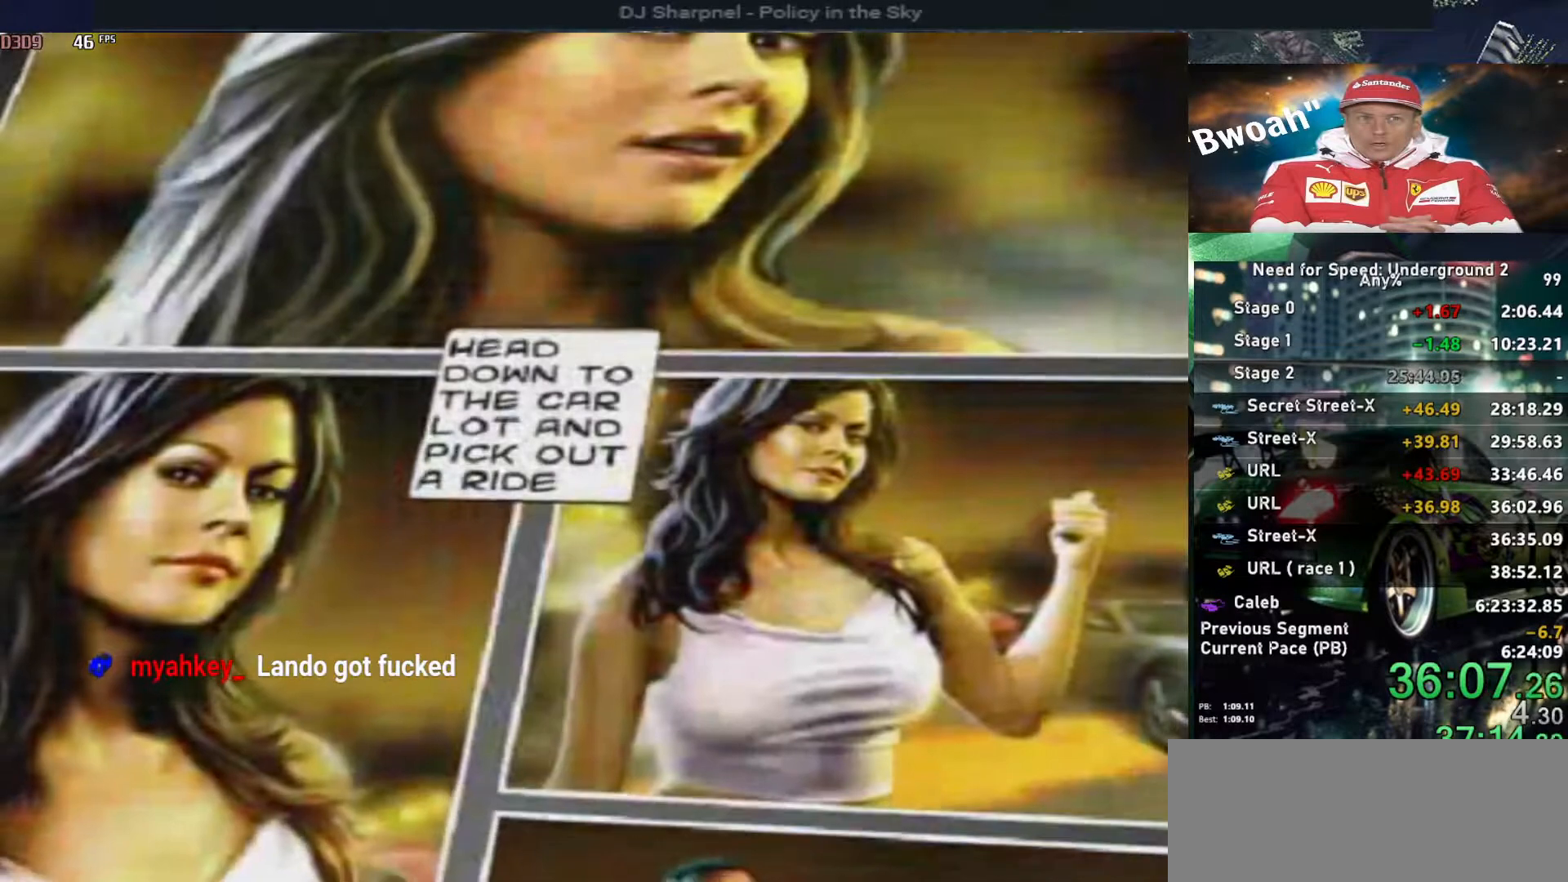
{"keys": ["return"], "events": [[233, "return", "down"], [333, "return", "up"], [433, "return", "down"]]}
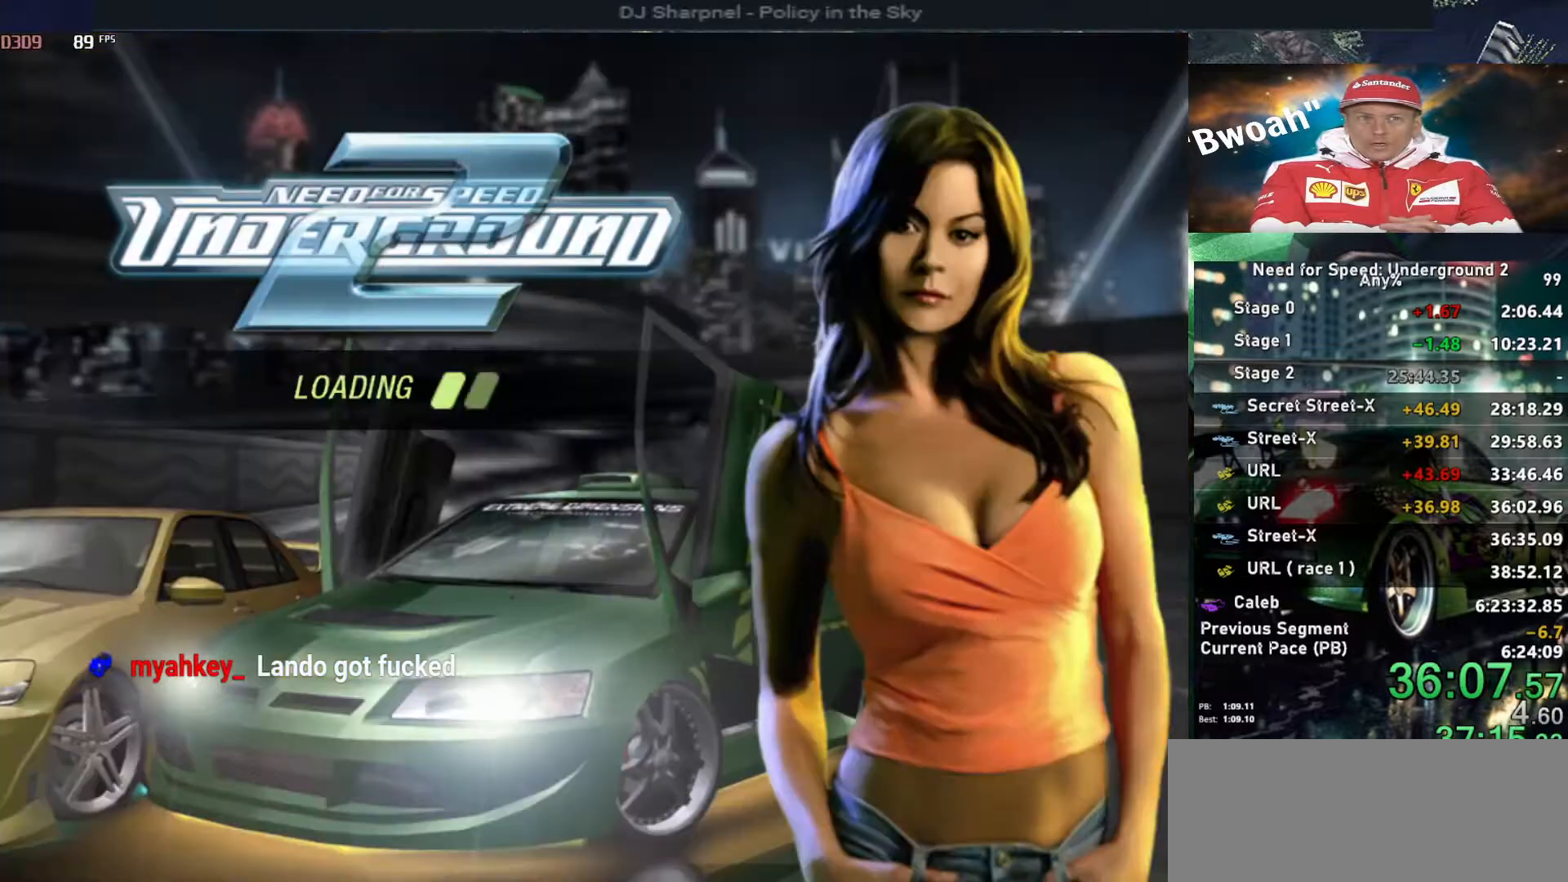
{"keys": [], "events": [[17, "return", "up"]]}
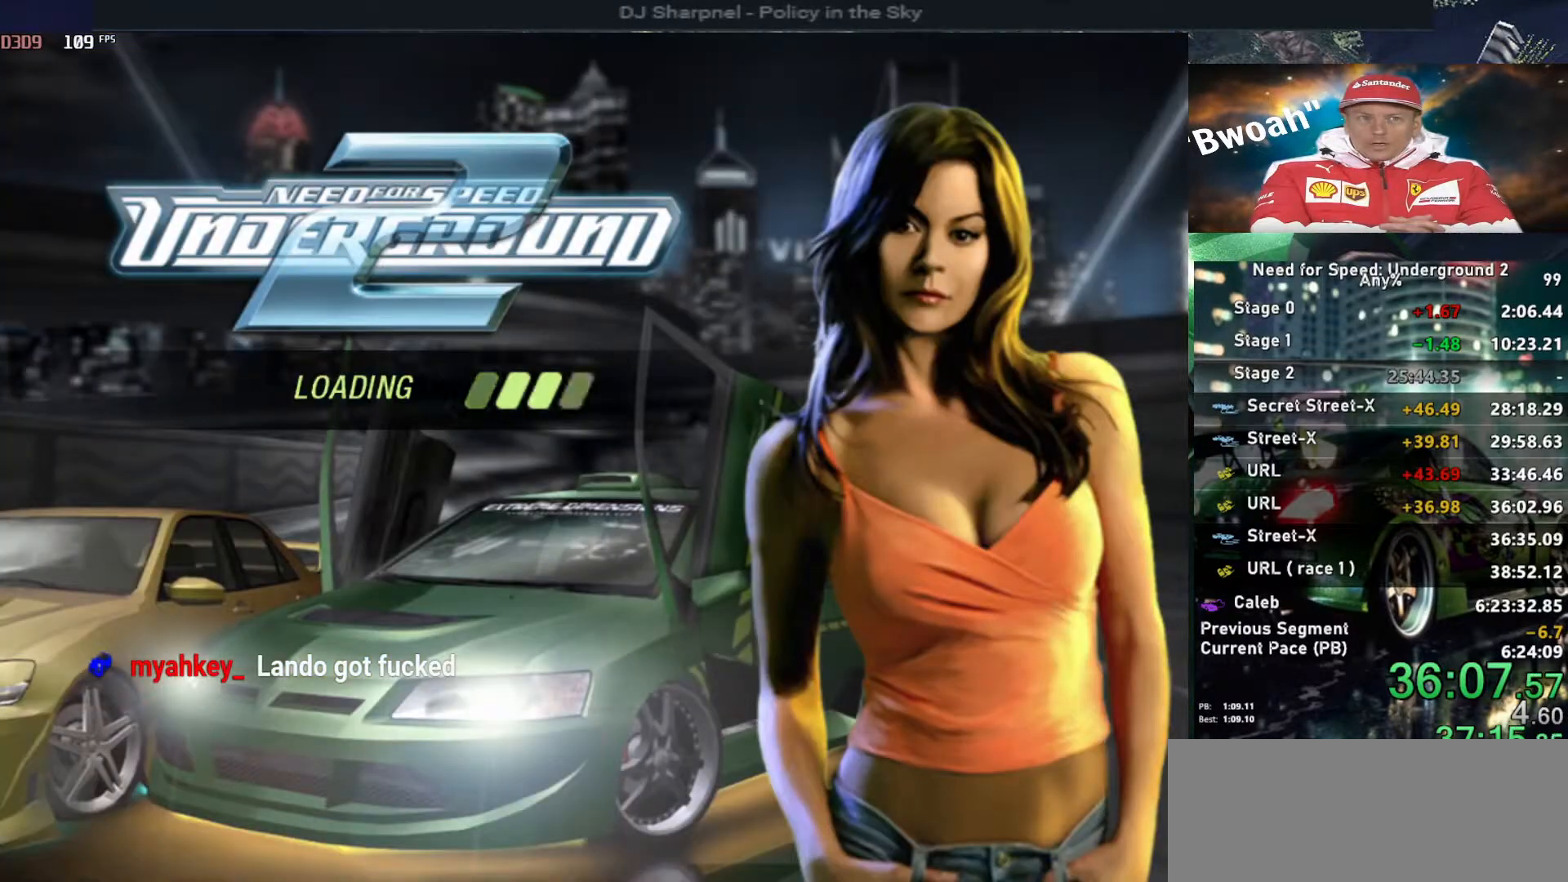
{"keys": [], "events": []}
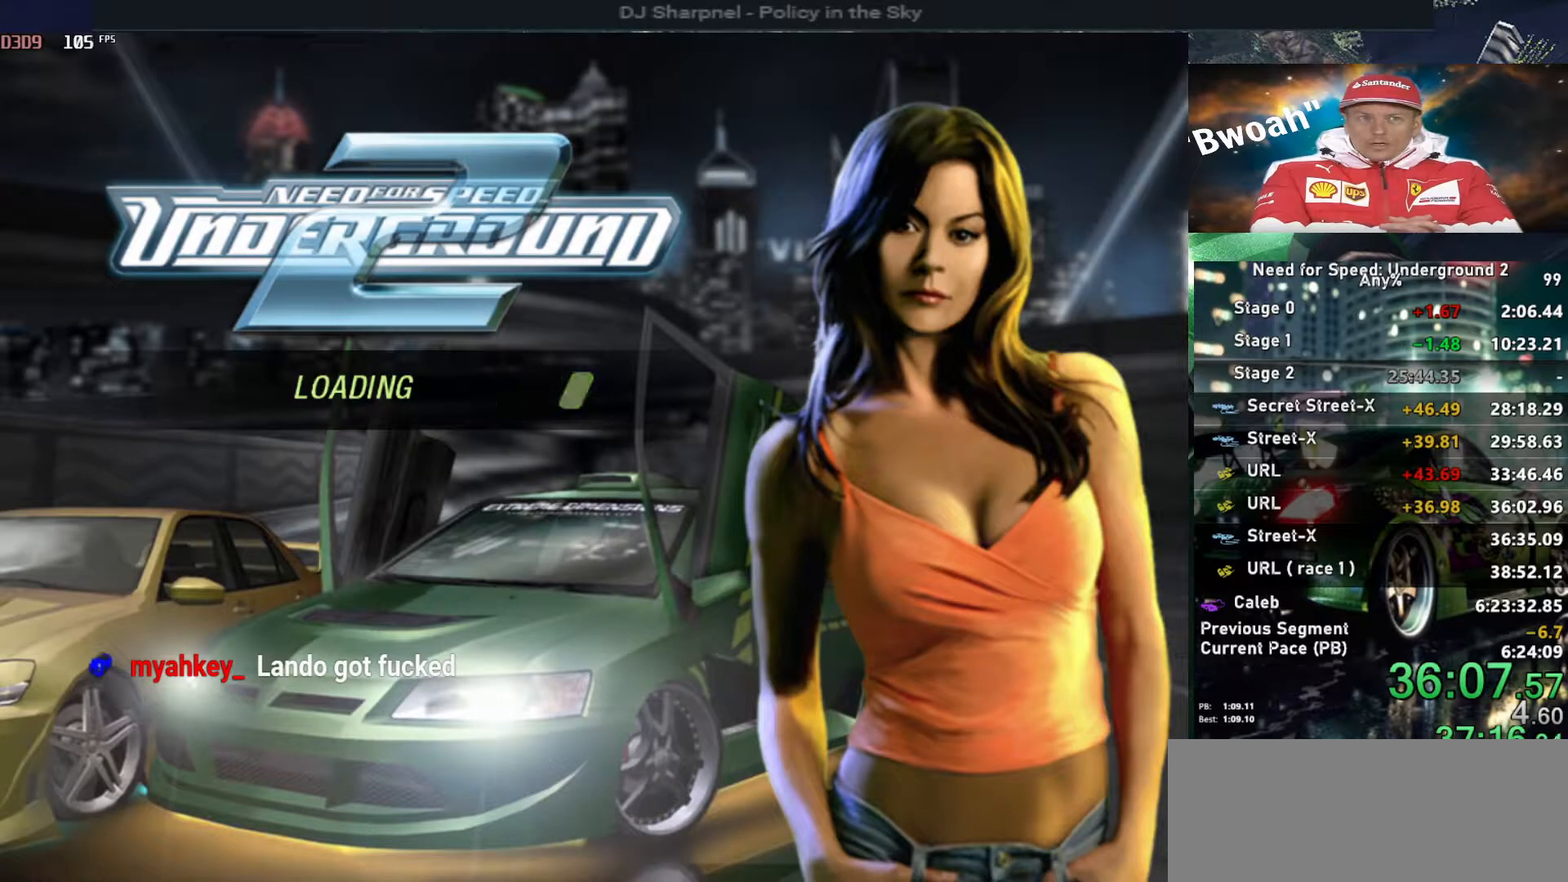
{"keys": [], "events": []}
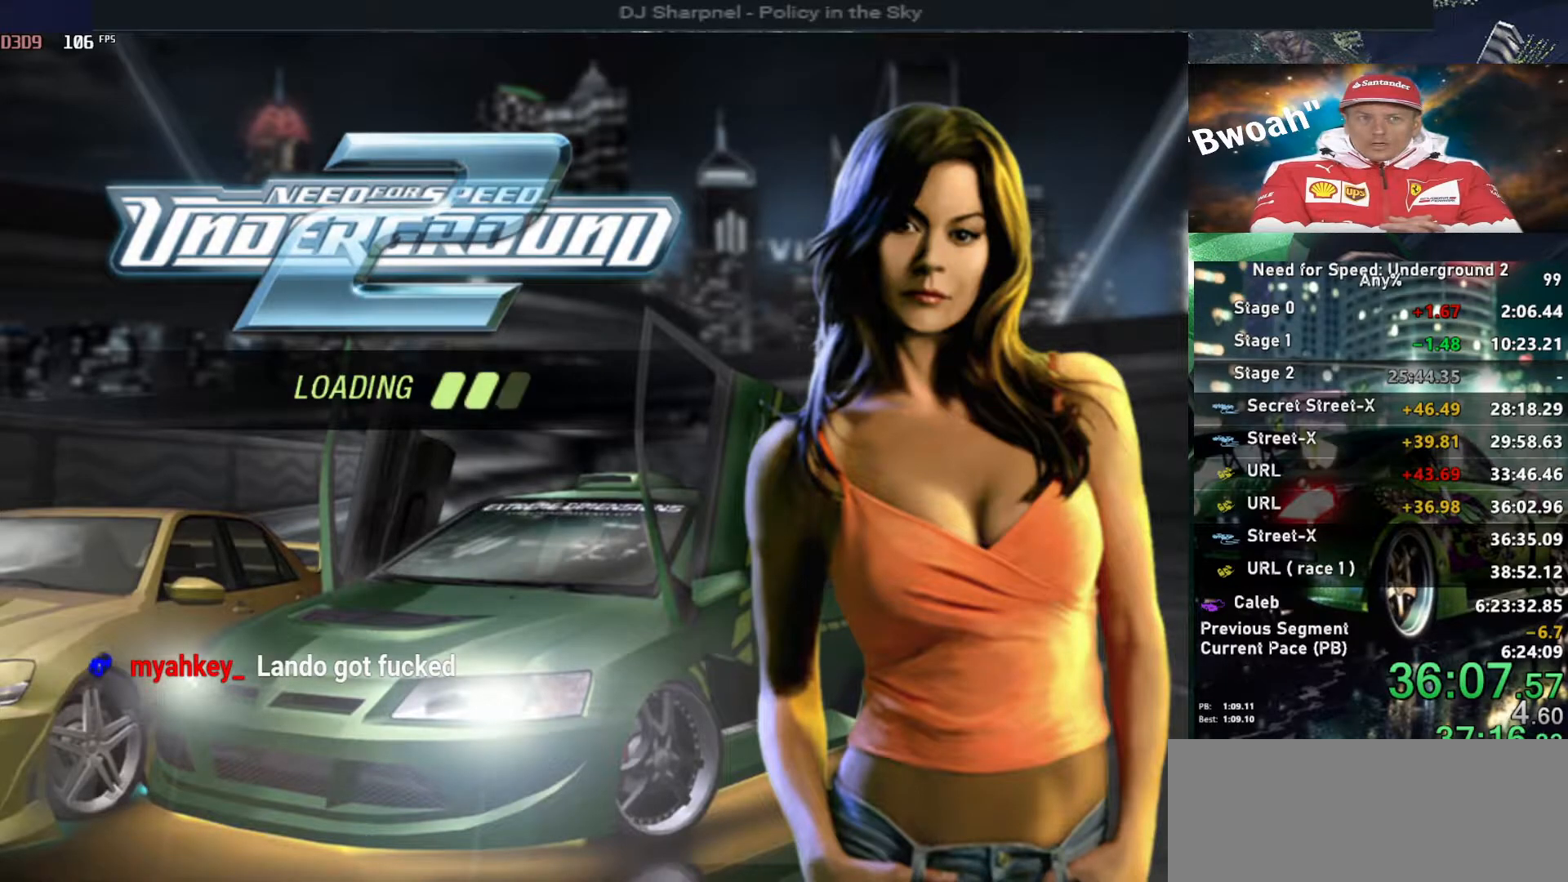
{"keys": [], "events": []}
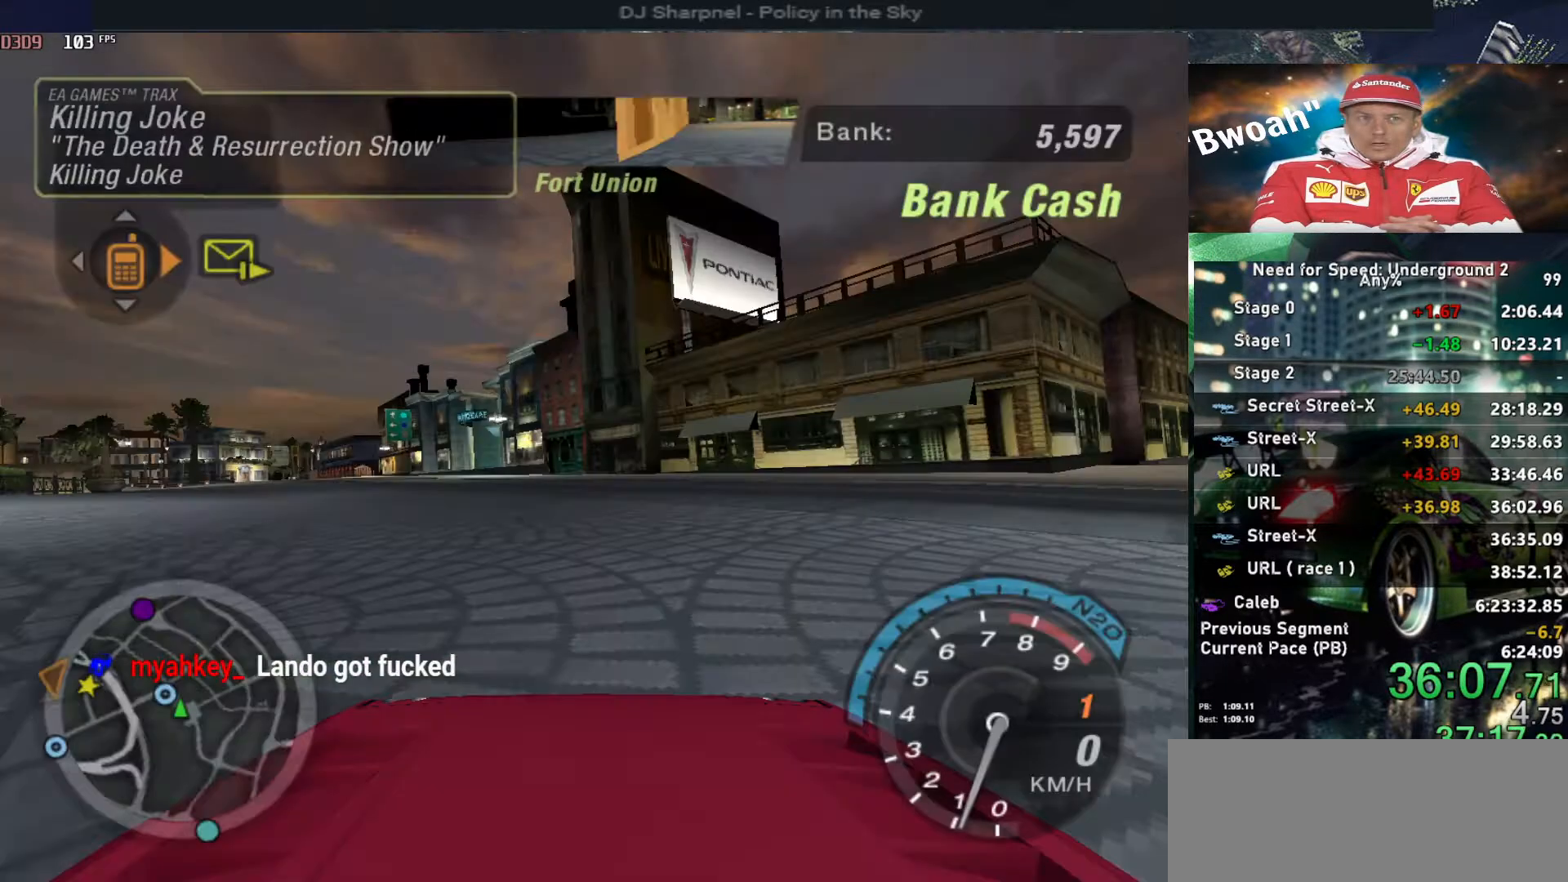
{"keys": ["left", "up"], "events": [[83, "alt", "down"], [83, "up", "down"], [167, "alt", "up"], [267, "left", "down"]]}
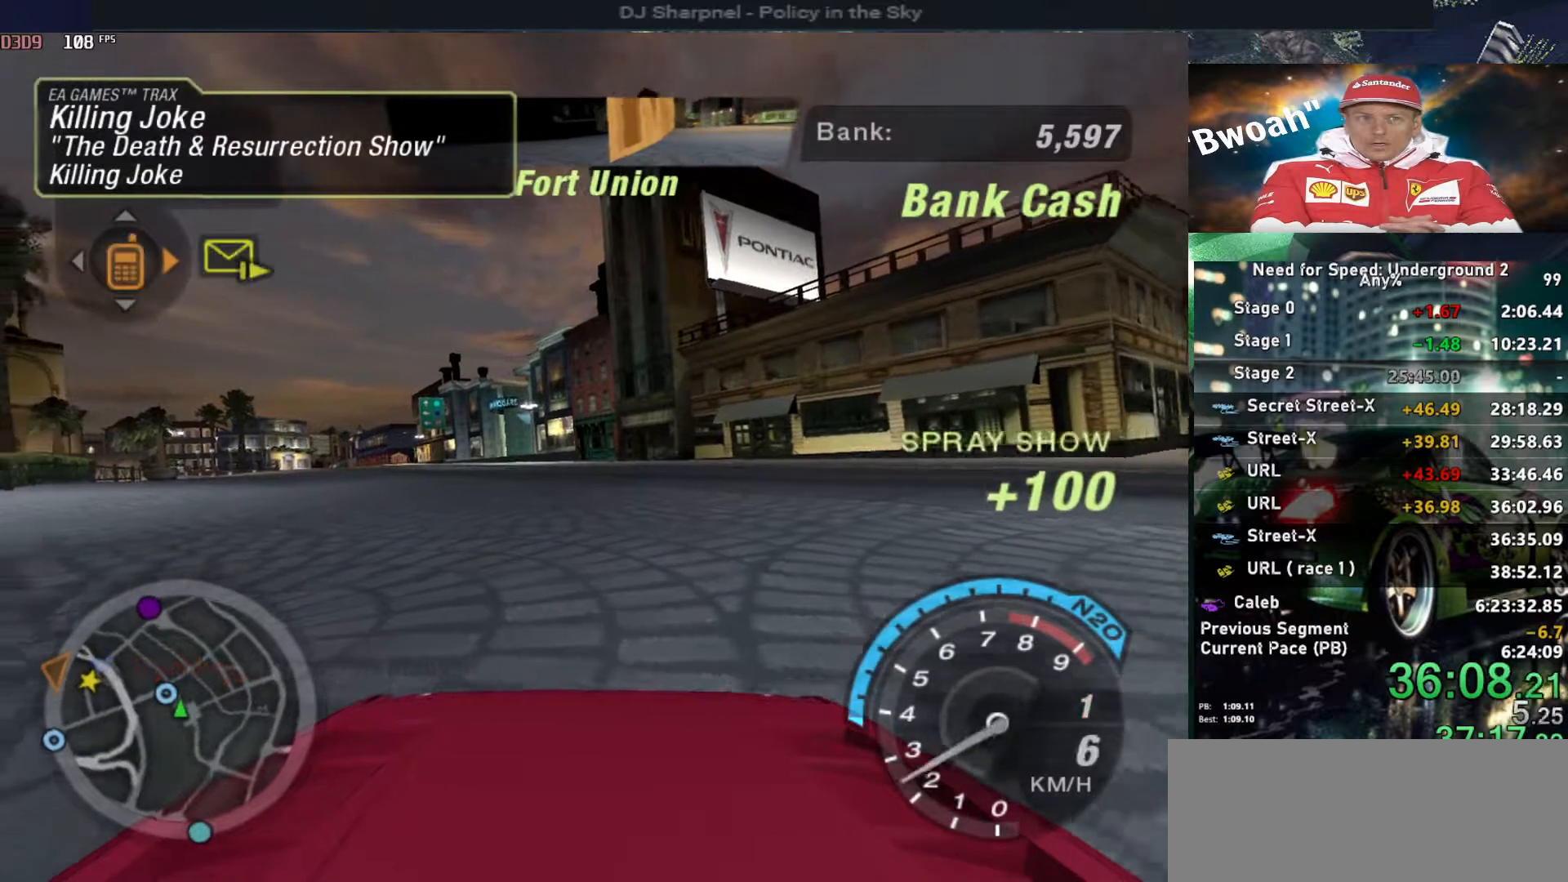
{"keys": ["left", "up"], "events": [[300, "left", "up"], [417, "left", "down"]]}
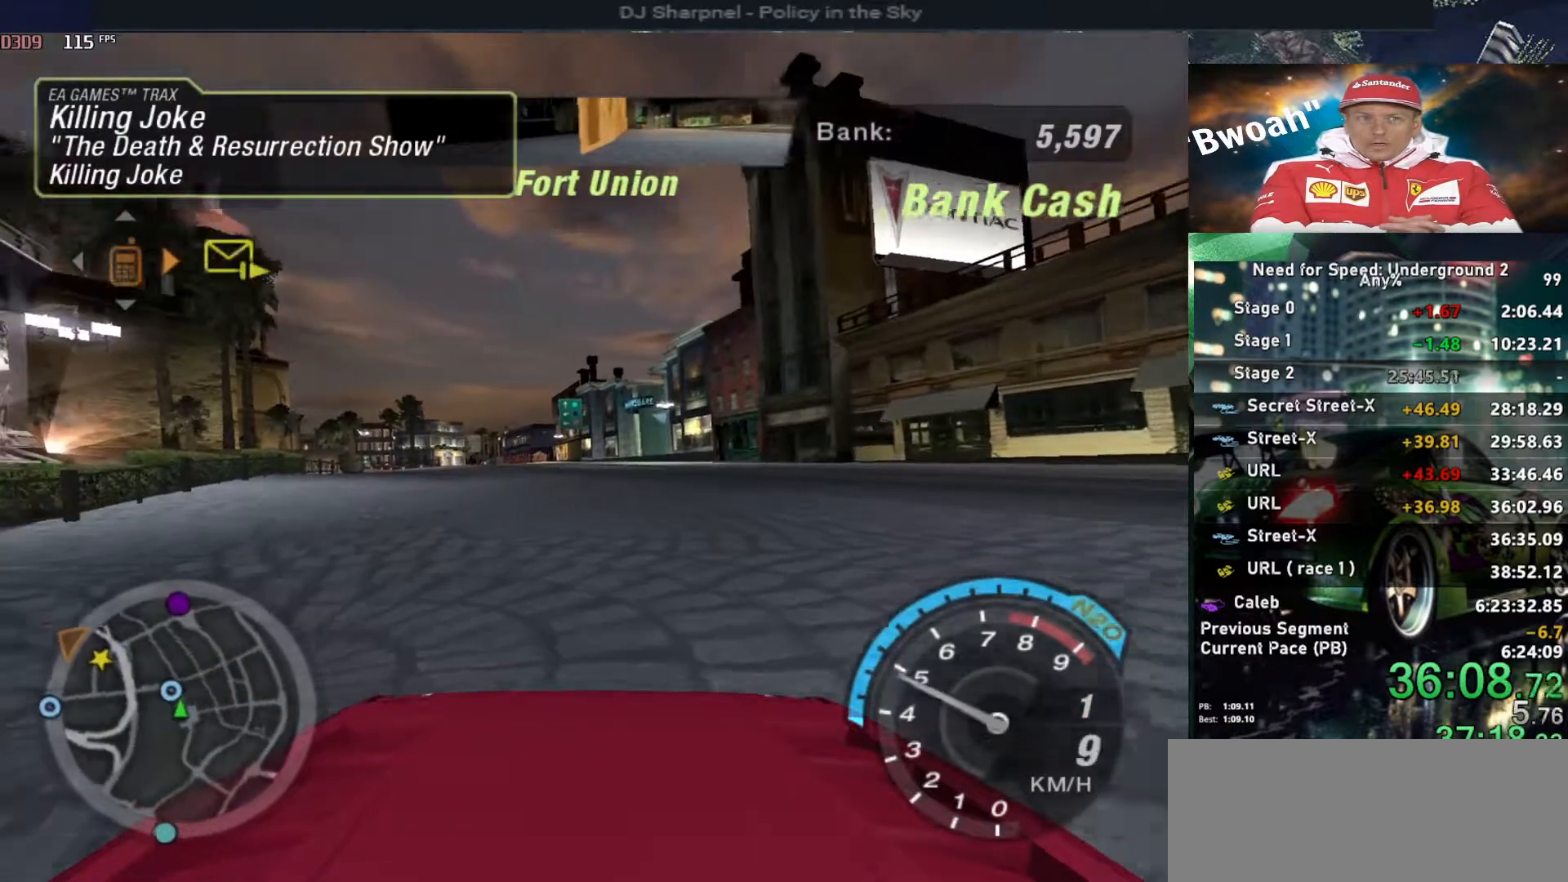
{"keys": ["up"], "events": [[67, "left", "up"], [350, "alt", "down"], [483, "alt", "up"]]}
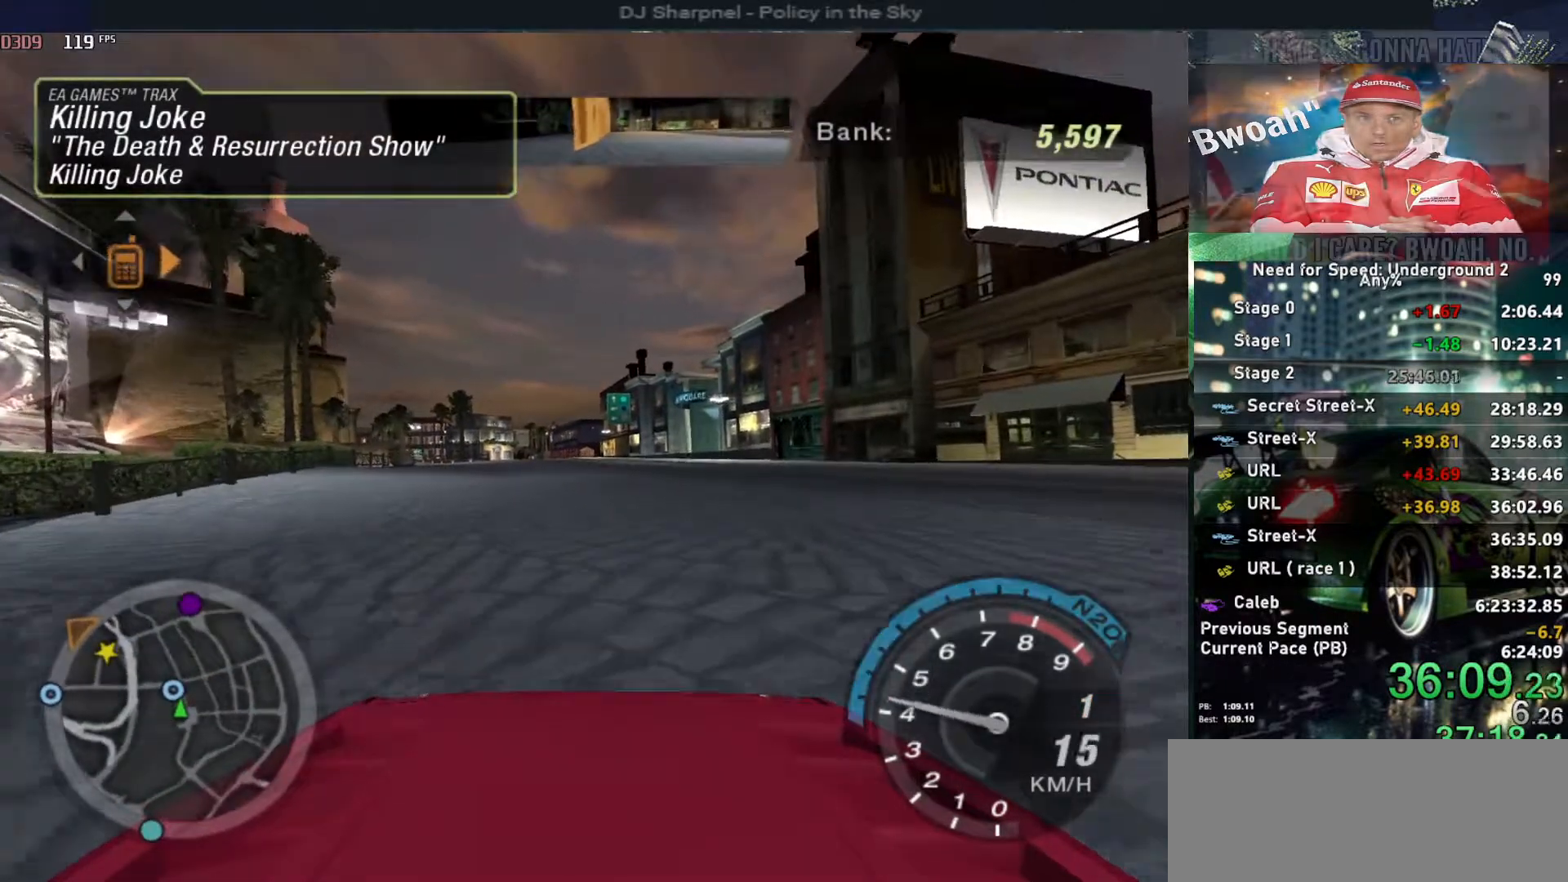
{"keys": ["alt", "up"], "events": [[367, "alt", "down"]]}
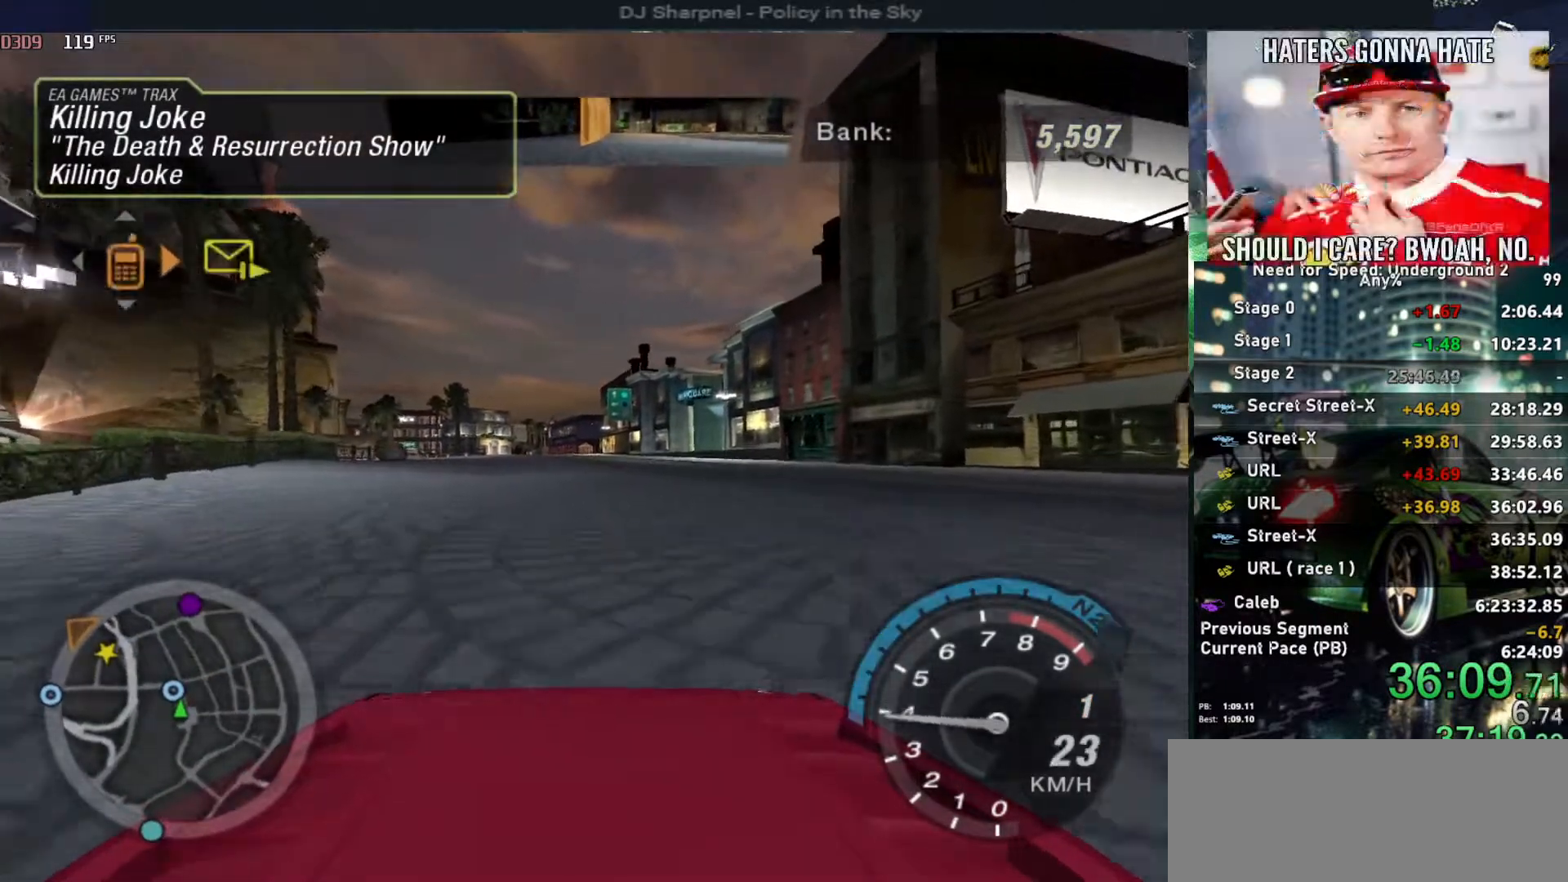
{"keys": ["up"], "events": [[50, "alt", "up"], [200, "left", "down"], [233, "alt", "down"], [283, "left", "up"], [383, "alt", "up"]]}
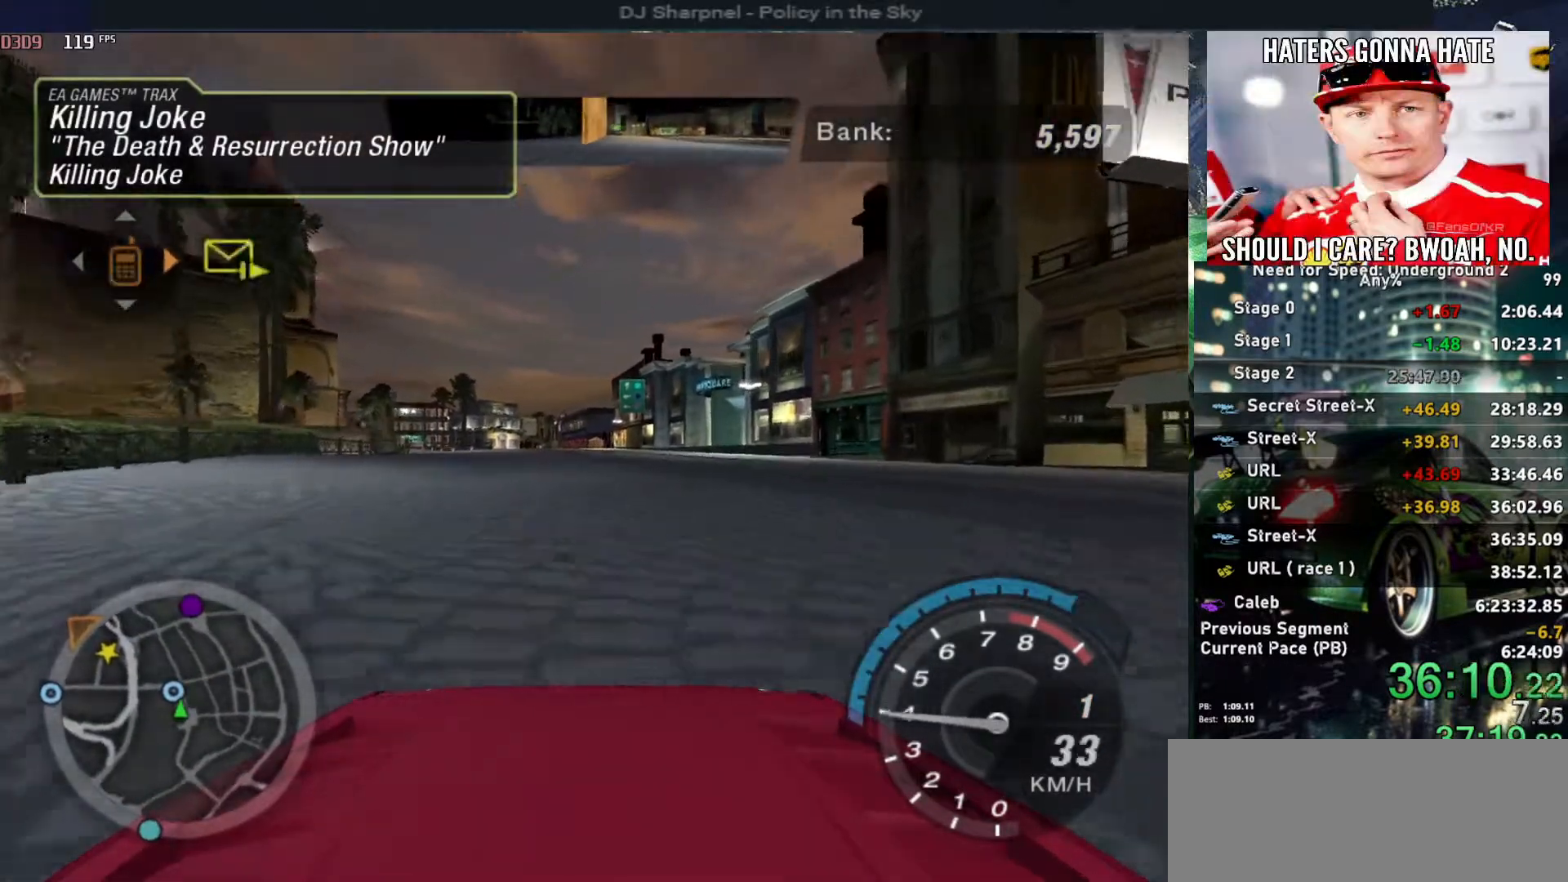
{"keys": ["up"], "events": [[167, "left", "down"], [317, "alt", "down"], [317, "left", "up"], [433, "alt", "up"]]}
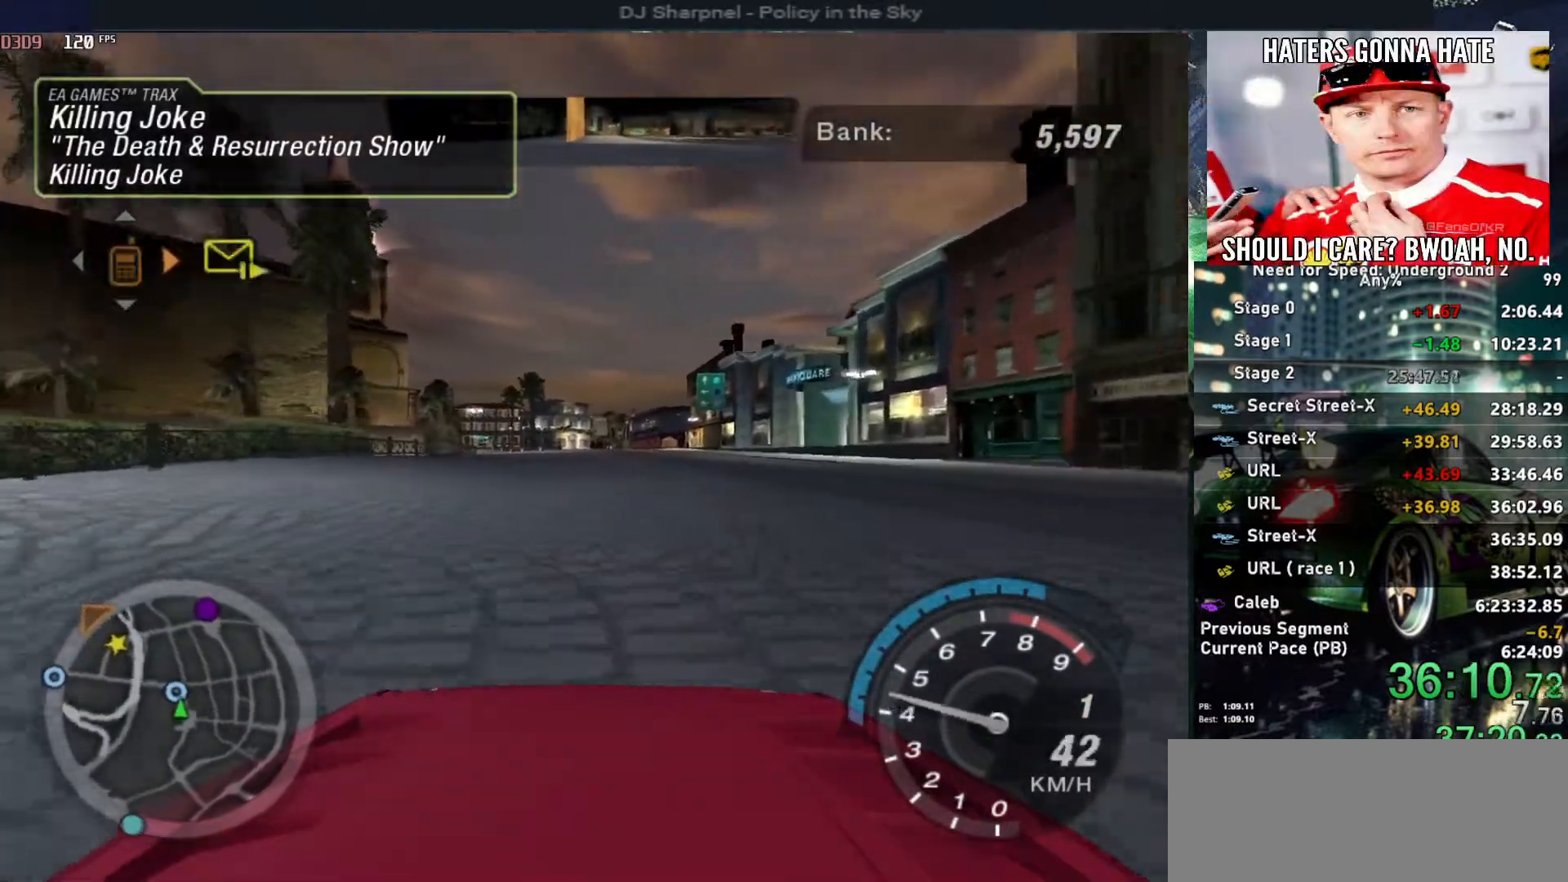
{"keys": ["alt", "up"], "events": [[167, "left", "down"], [217, "alt", "down"], [217, "left", "up"], [367, "alt", "up"], [500, "alt", "down"]]}
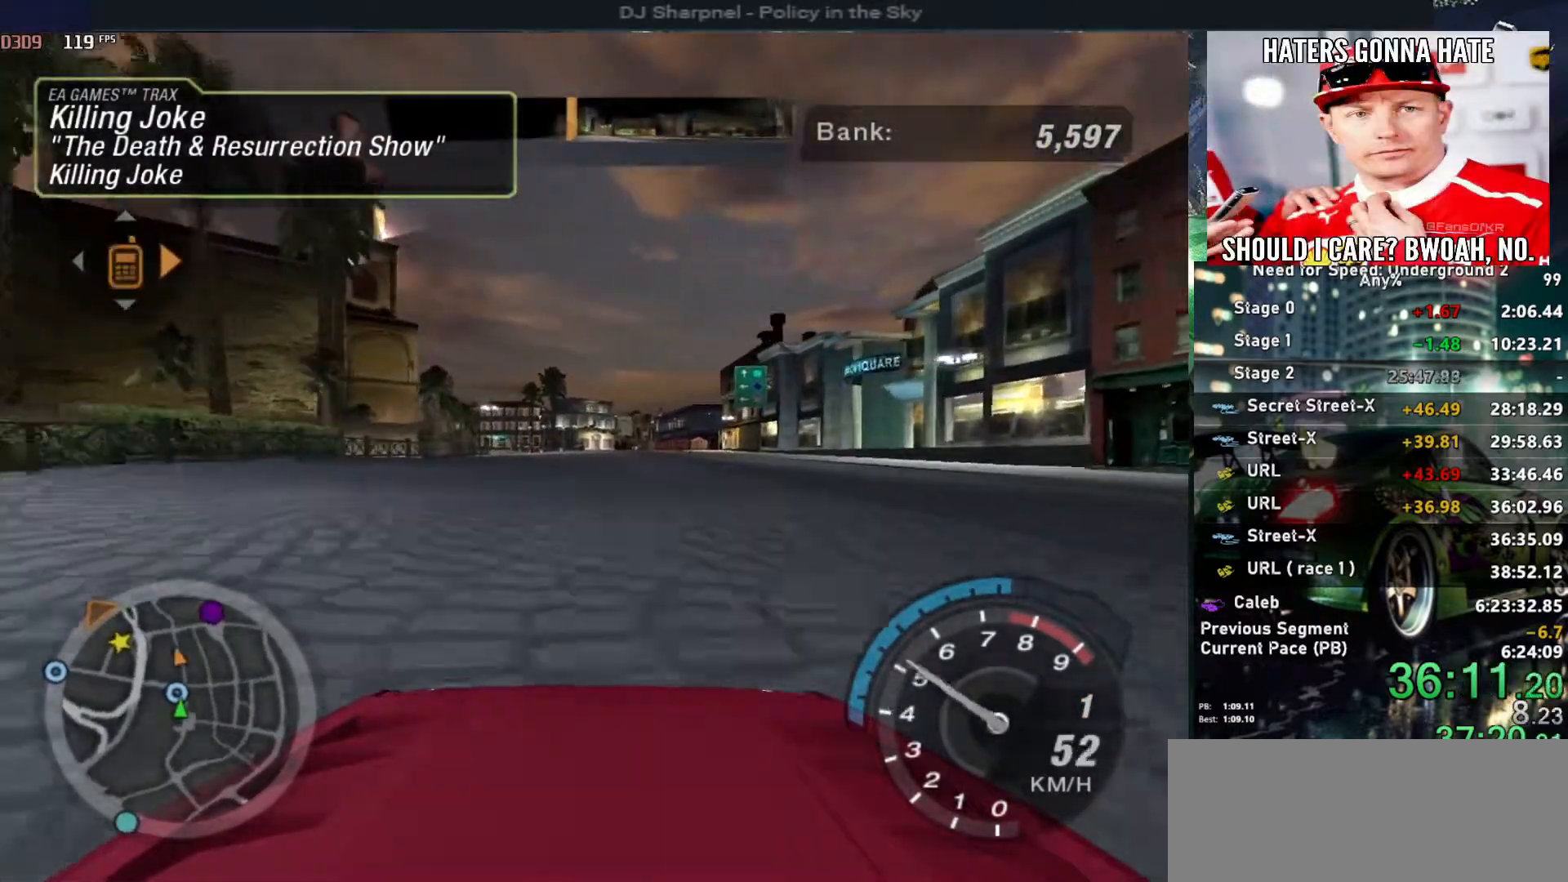
{"keys": ["alt", "up"], "events": [[150, "alt", "up"], [183, "alt", "down"]]}
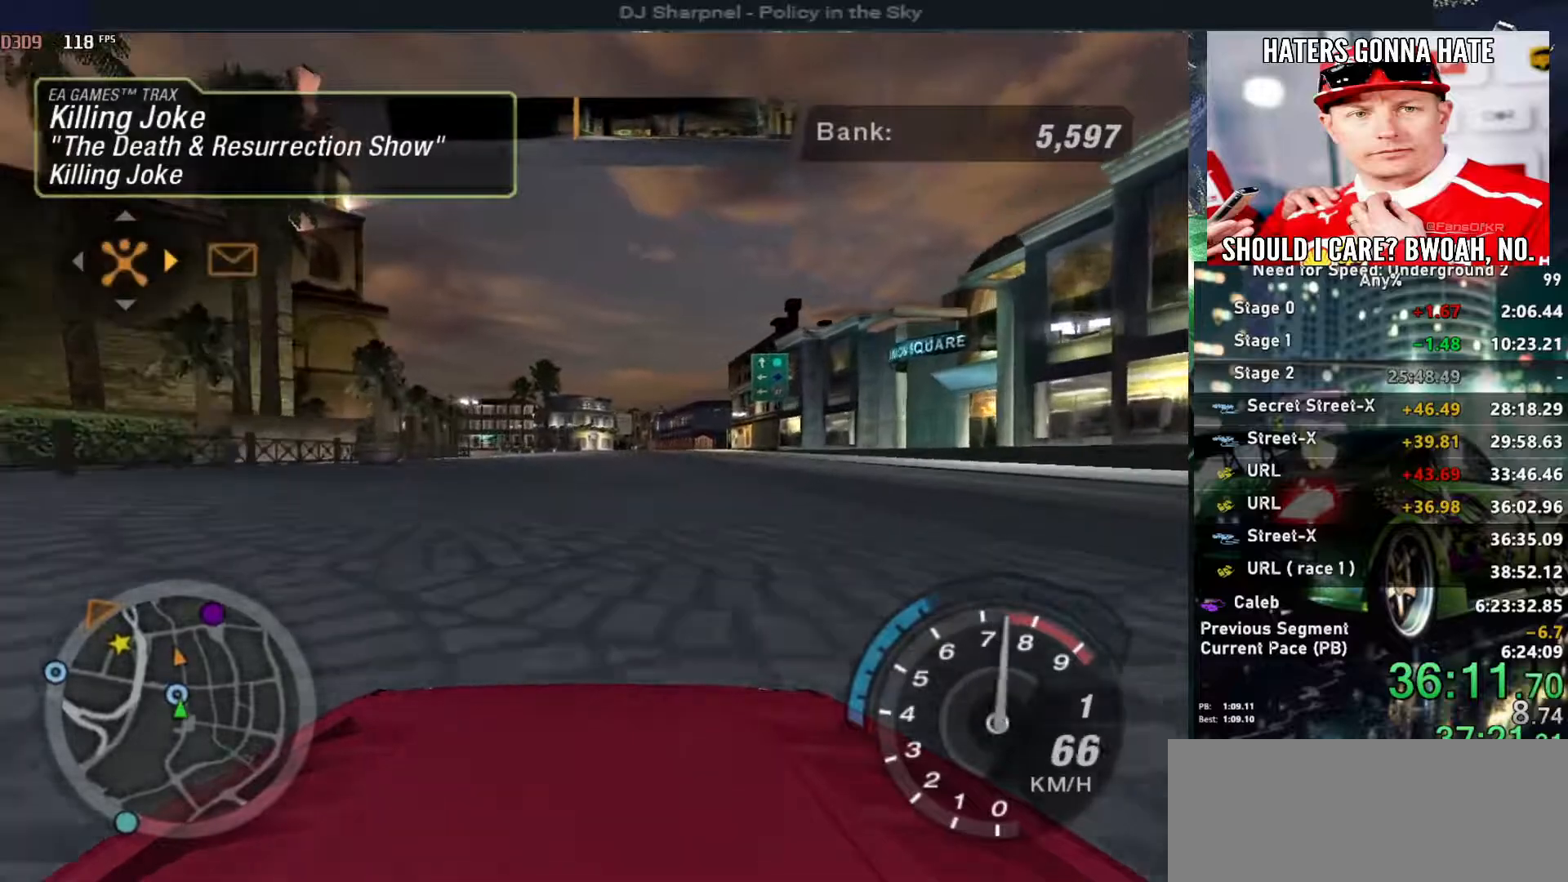
{"keys": ["alt", "up"], "events": [[117, "left", "down"], [150, "shift", "down"], [200, "left", "up"], [267, "shift", "up"]]}
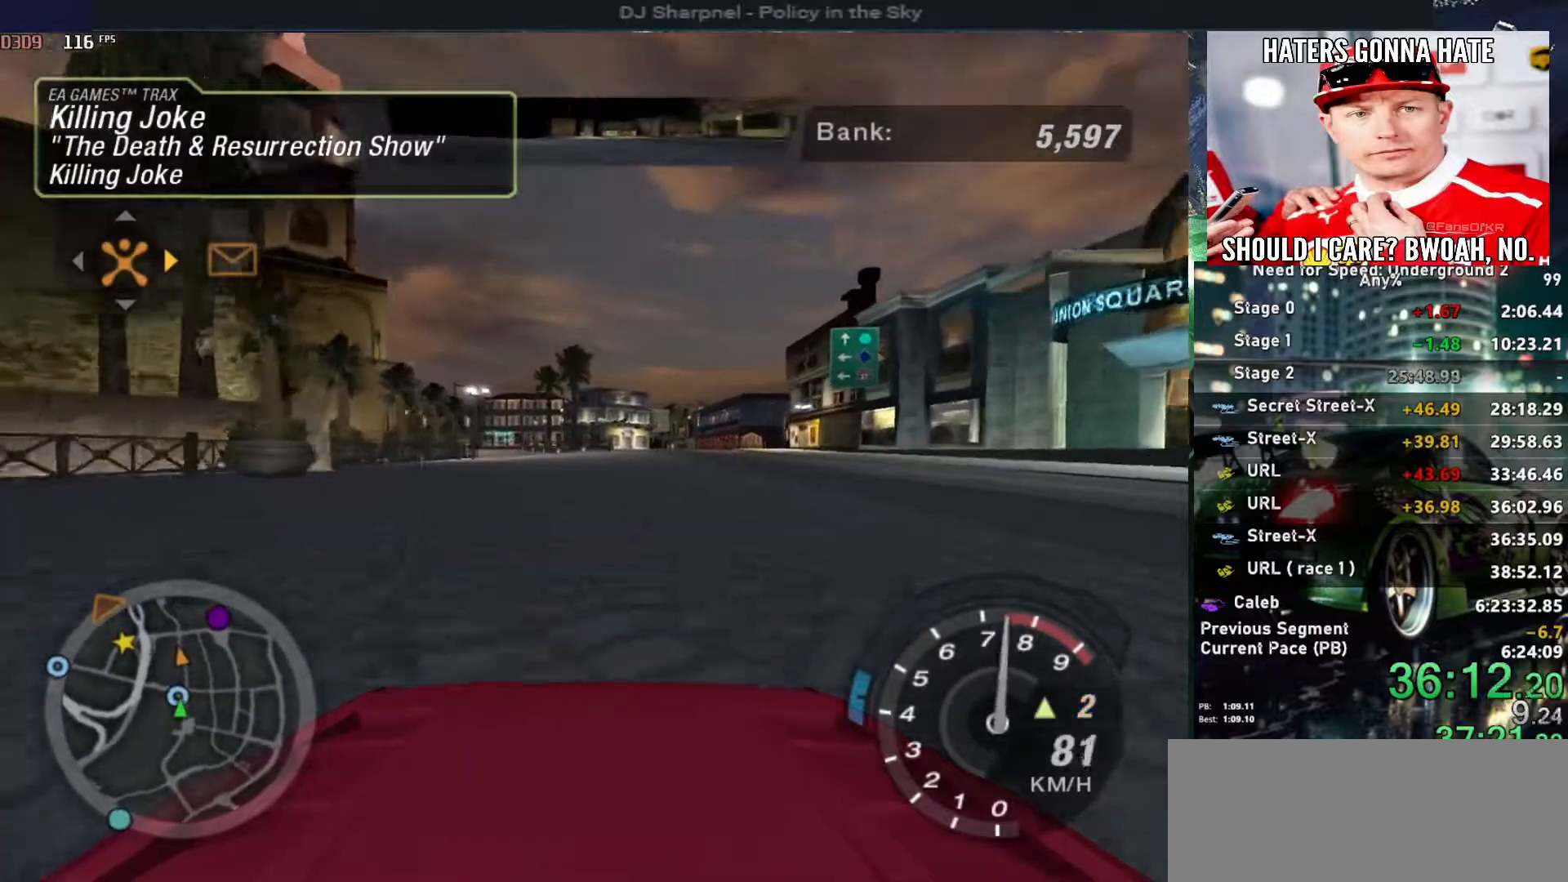
{"keys": ["alt", "up"], "events": []}
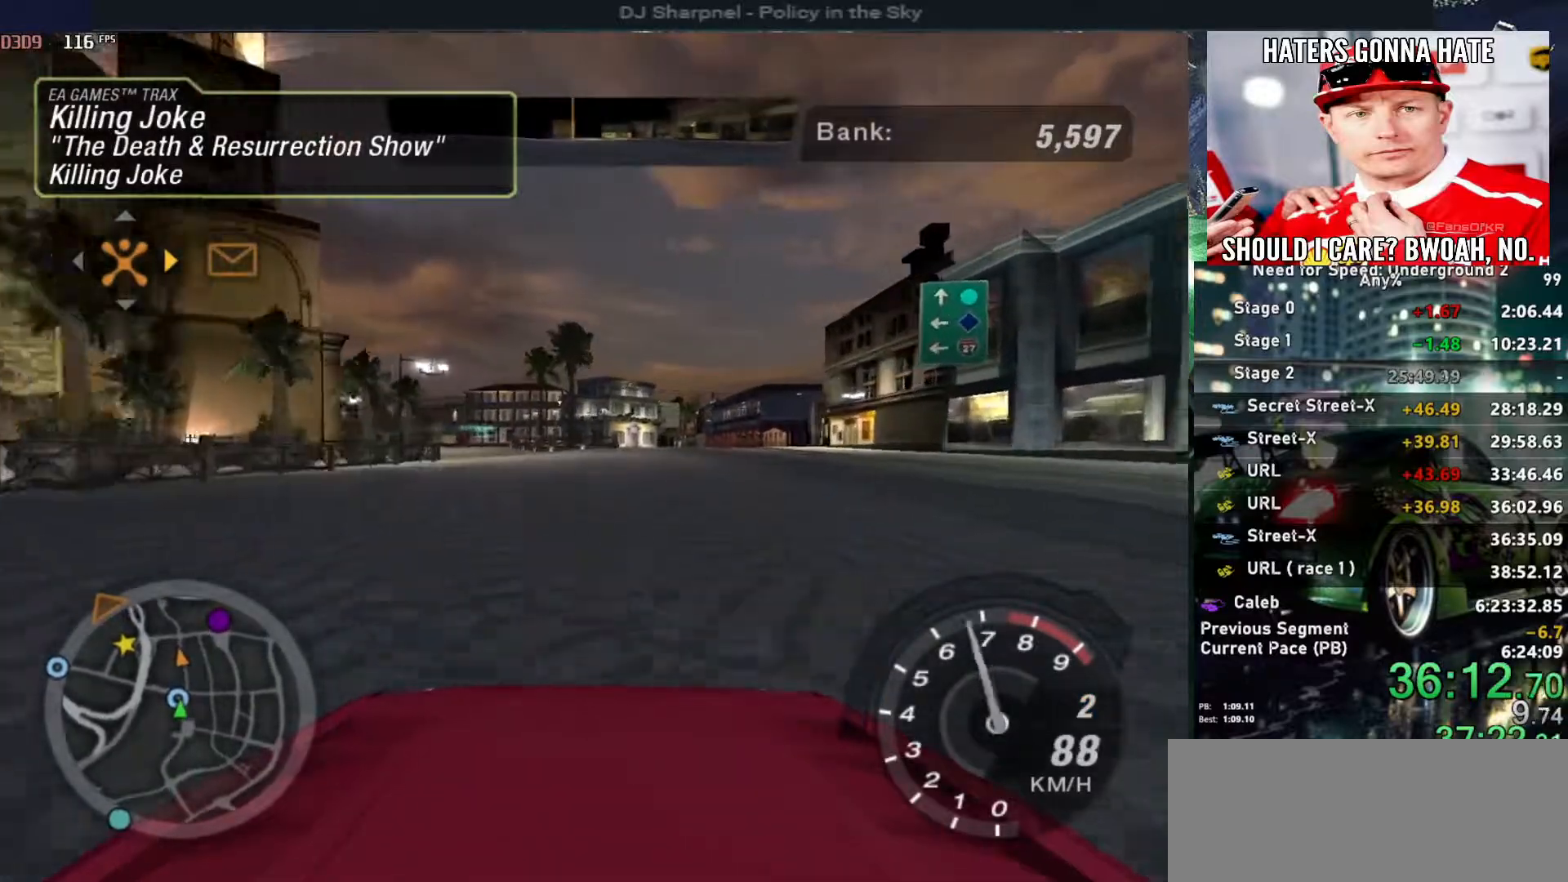
{"keys": ["up"], "events": [[100, "left", "down"], [150, "alt", "up"], [200, "left", "up"]]}
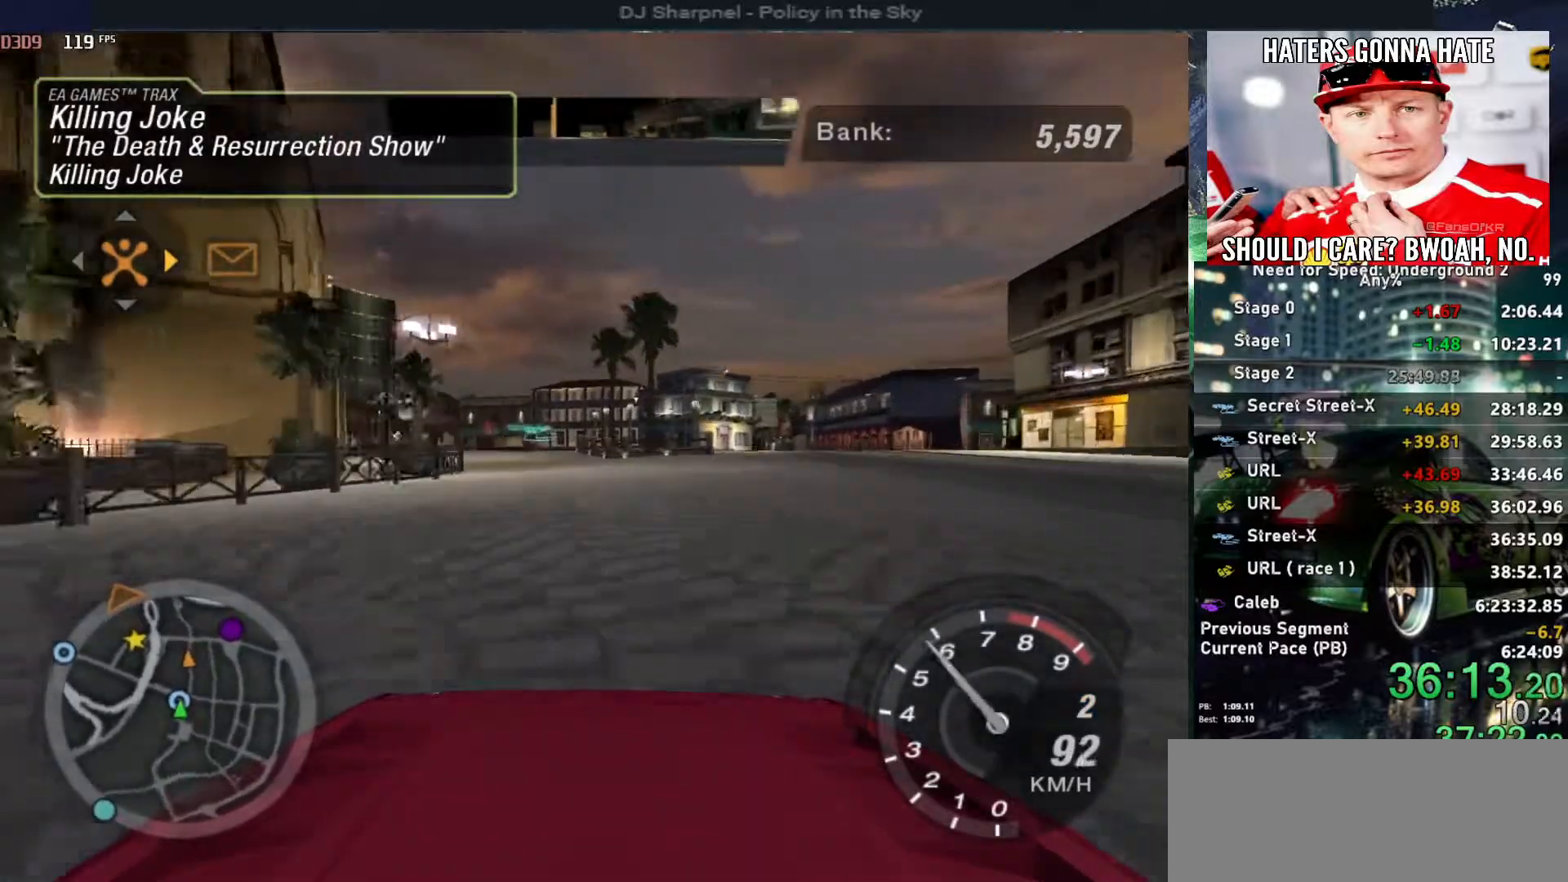
{"keys": ["up"], "events": [[300, "left", "down"], [400, "left", "up"]]}
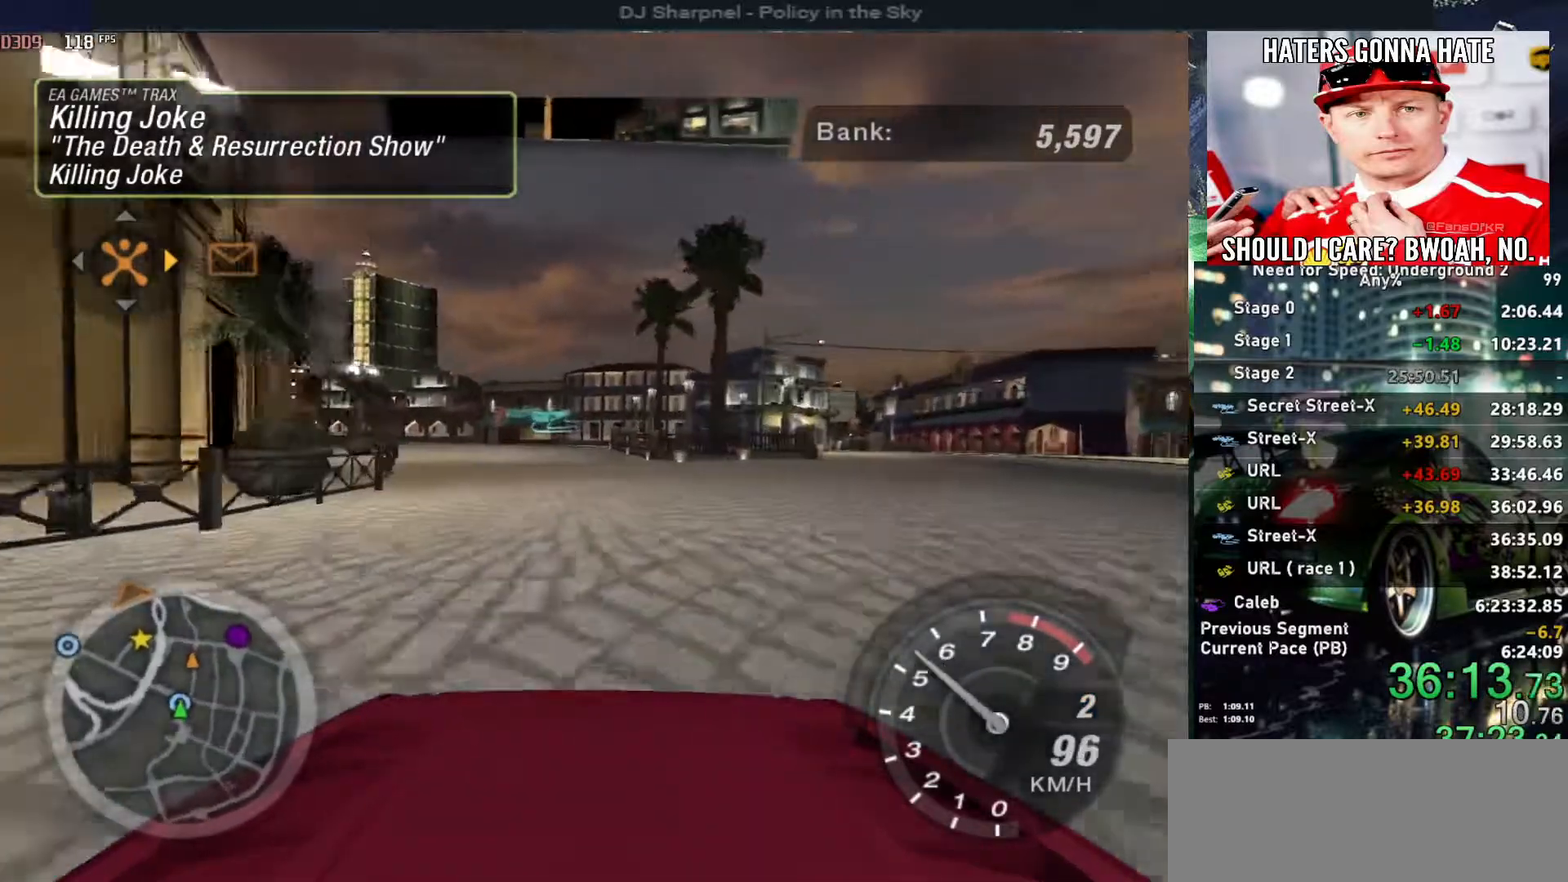
{"keys": ["left", "up"], "events": [[317, "left", "down"]]}
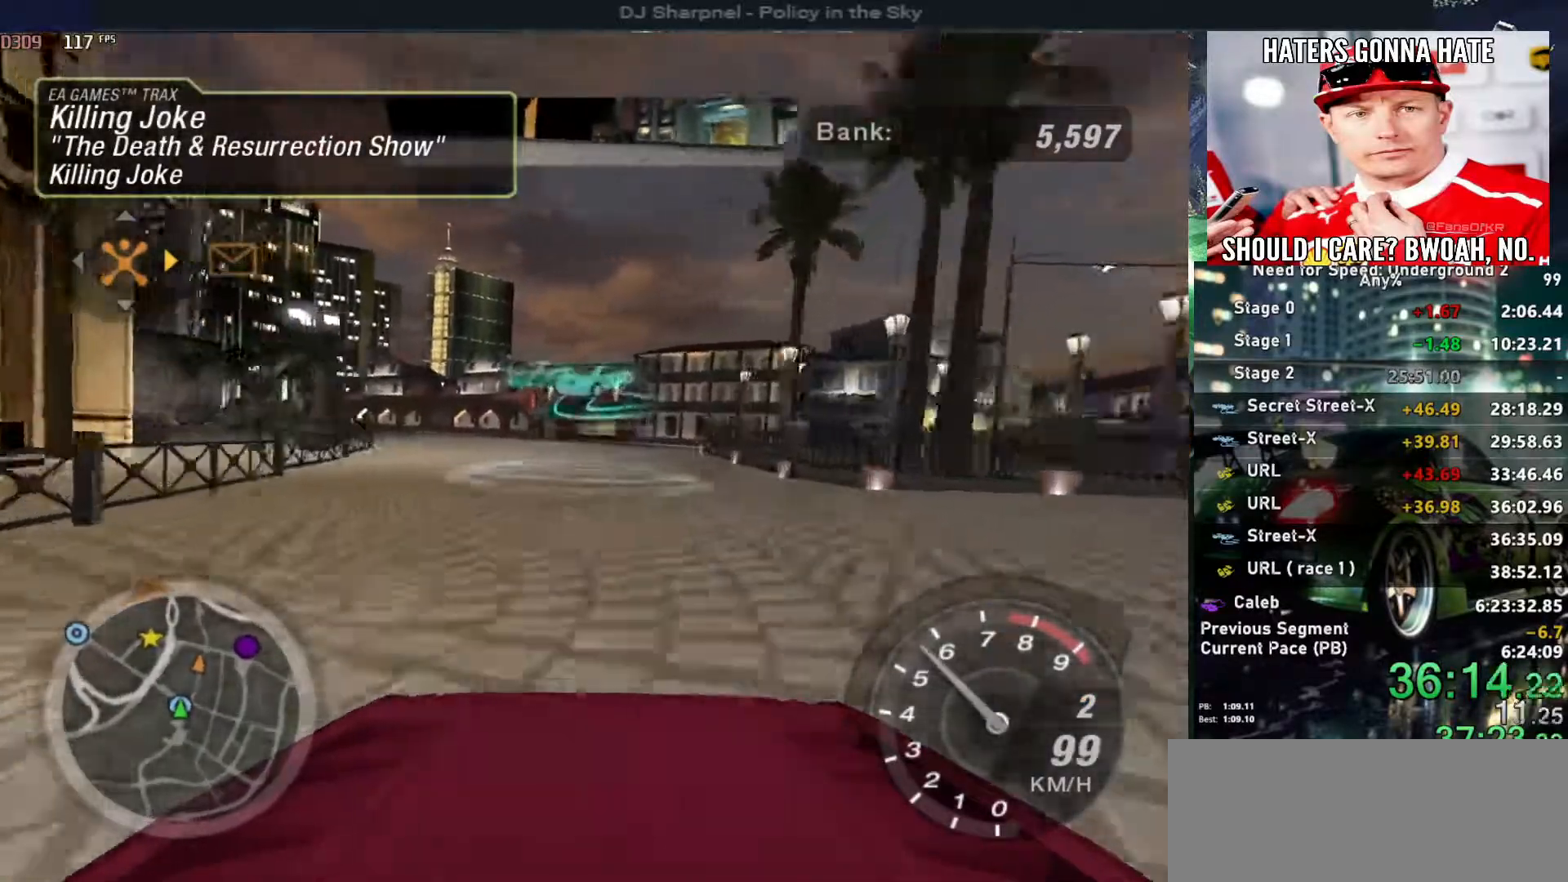
{"keys": [], "events": [[50, "left", "up"], [333, "return", "down"], [333, "up", "up"], [467, "return", "up"]]}
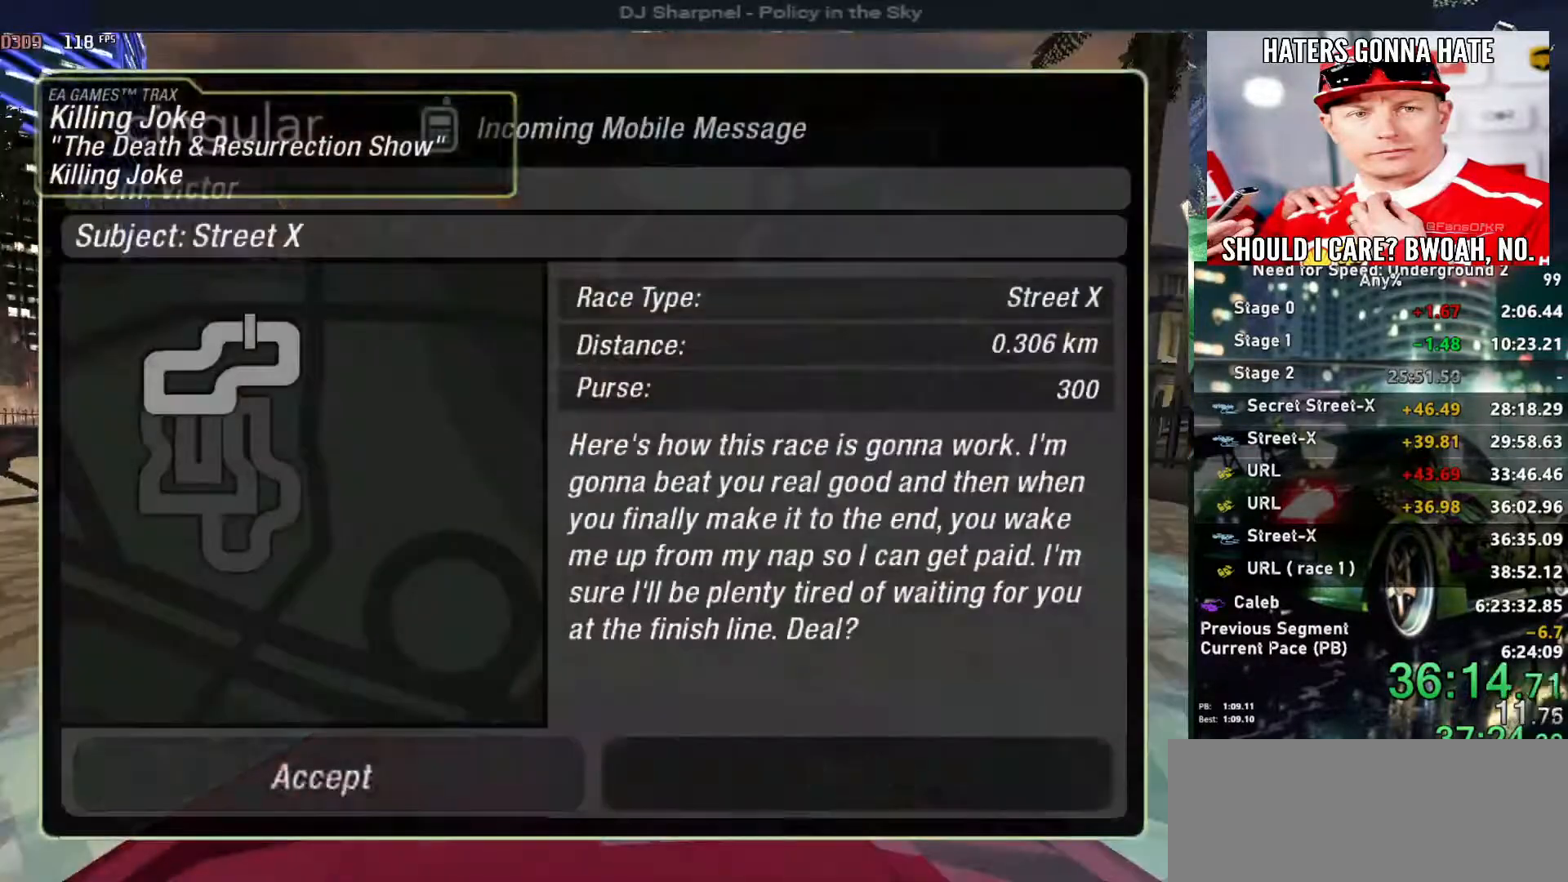
{"keys": ["return"], "events": [[67, "left", "down"], [117, "return", "down"], [167, "left", "up"], [217, "return", "up"], [300, "return", "down"], [400, "return", "up"], [433, "return", "down"]]}
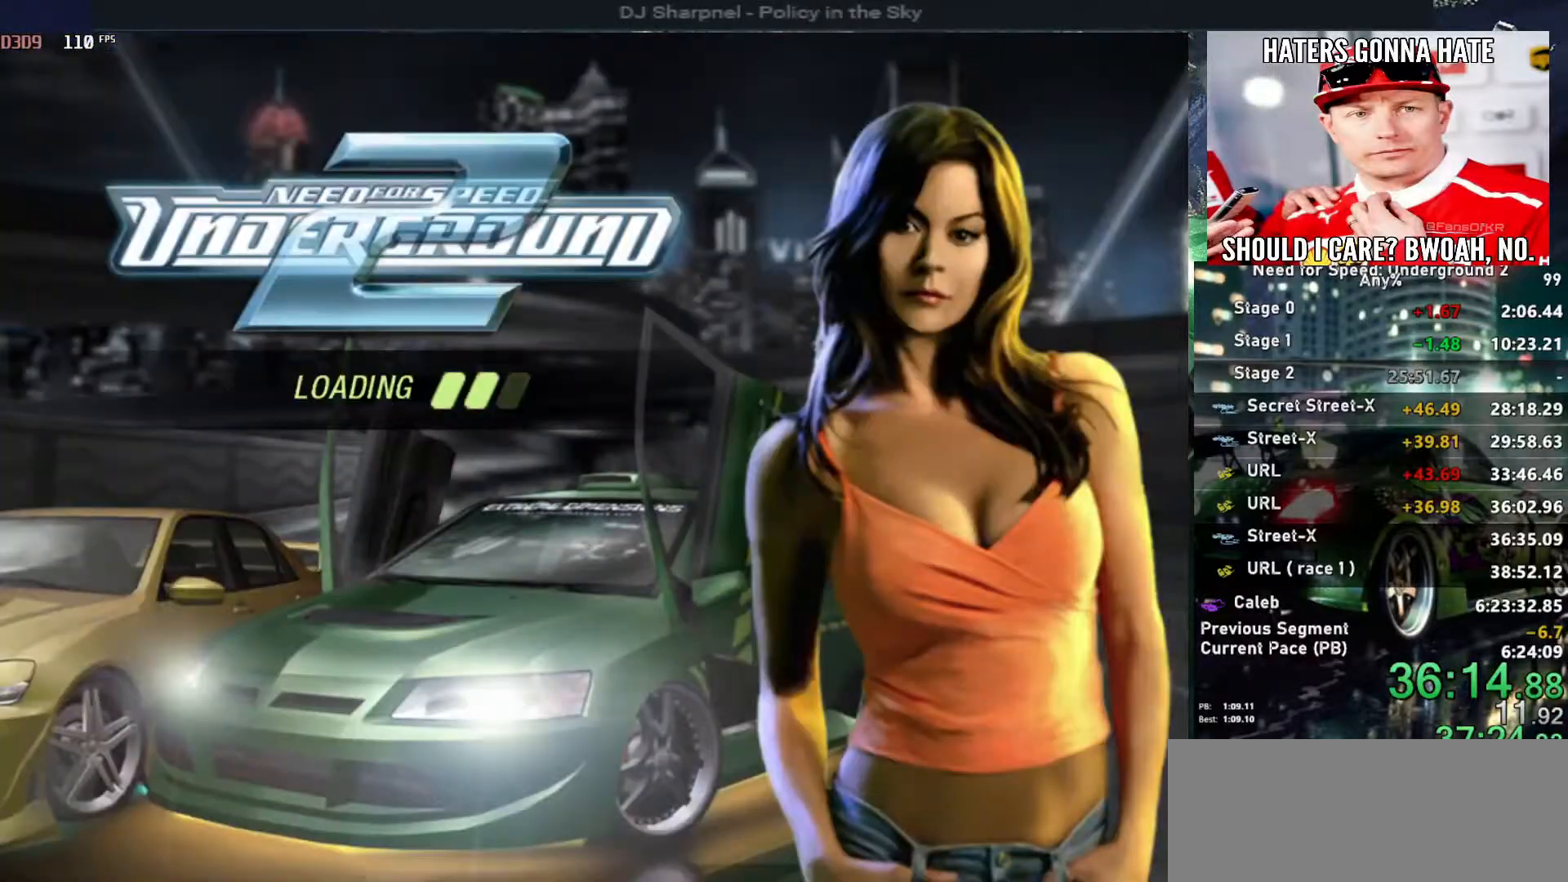
{"keys": [], "events": [[33, "return", "up"], [83, "return", "down"], [217, "return", "up"]]}